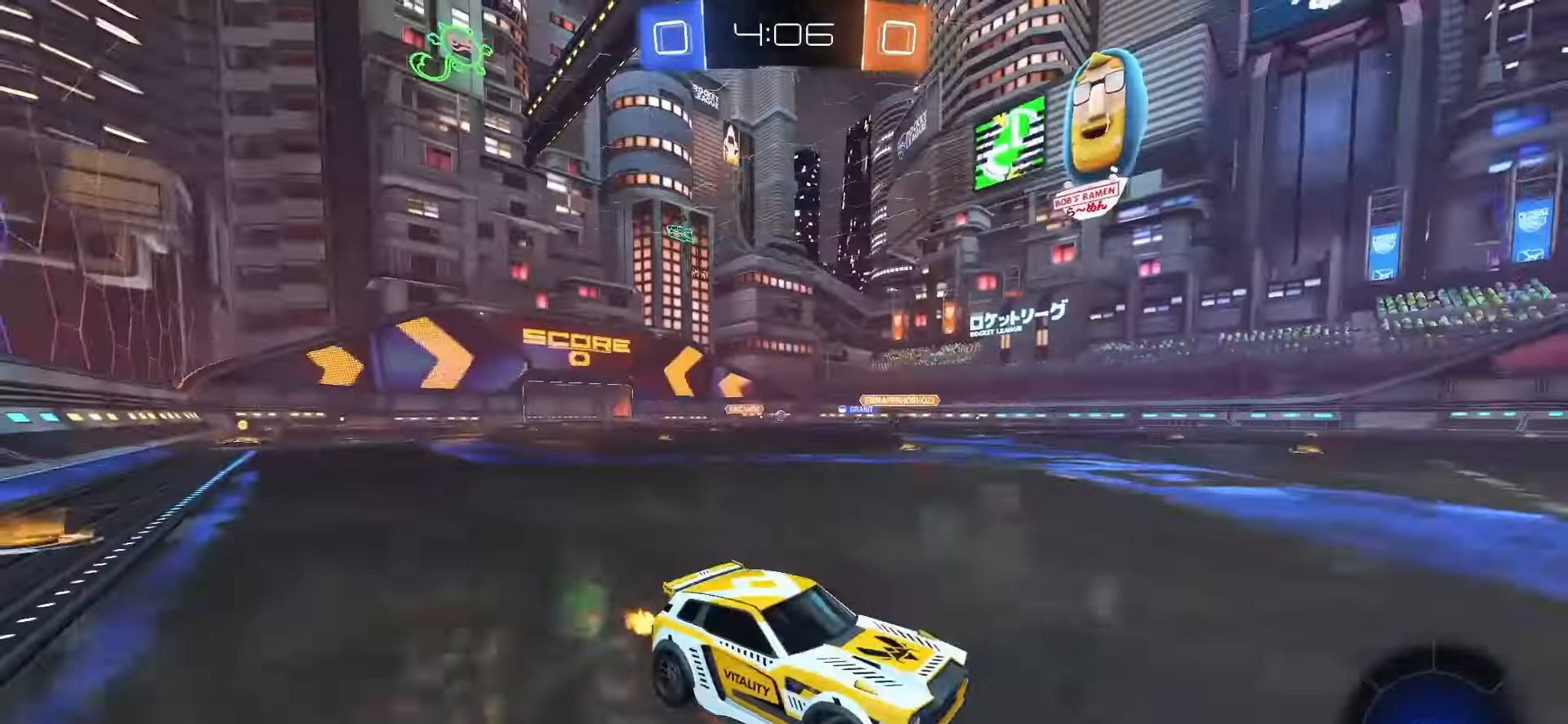
Gameplay with a controller (PlayStation layout); each line is a JSON object with the inputs held at the frame after it. "events" lists button and stick changes between this image and that frame as [ms after this image, input, new state], when the widget could be followed in between. Not read: L3 R3 SELECT TOUCHPAD.
{"buttons": ["SQUARE", "R2"], "left_stick": "left", "right_stick": "center", "events": [[117, "SQUARE", "up"], [167, "left_stick", "left"], [200, "L1", "down"], [300, "L1", "up"], [333, "SQUARE", "down"]]}
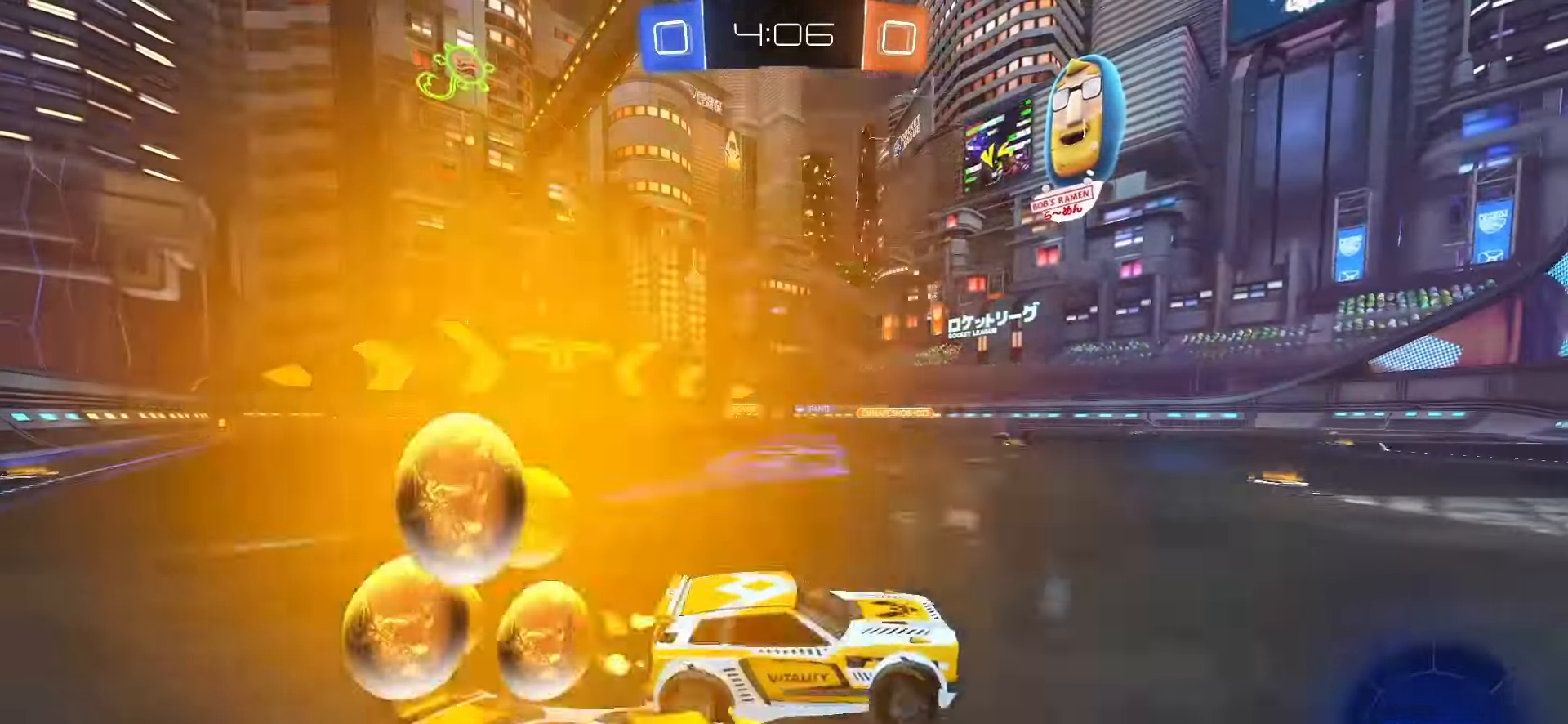
{"buttons": ["SQUARE", "R2"], "left_stick": "left", "right_stick": "center", "events": []}
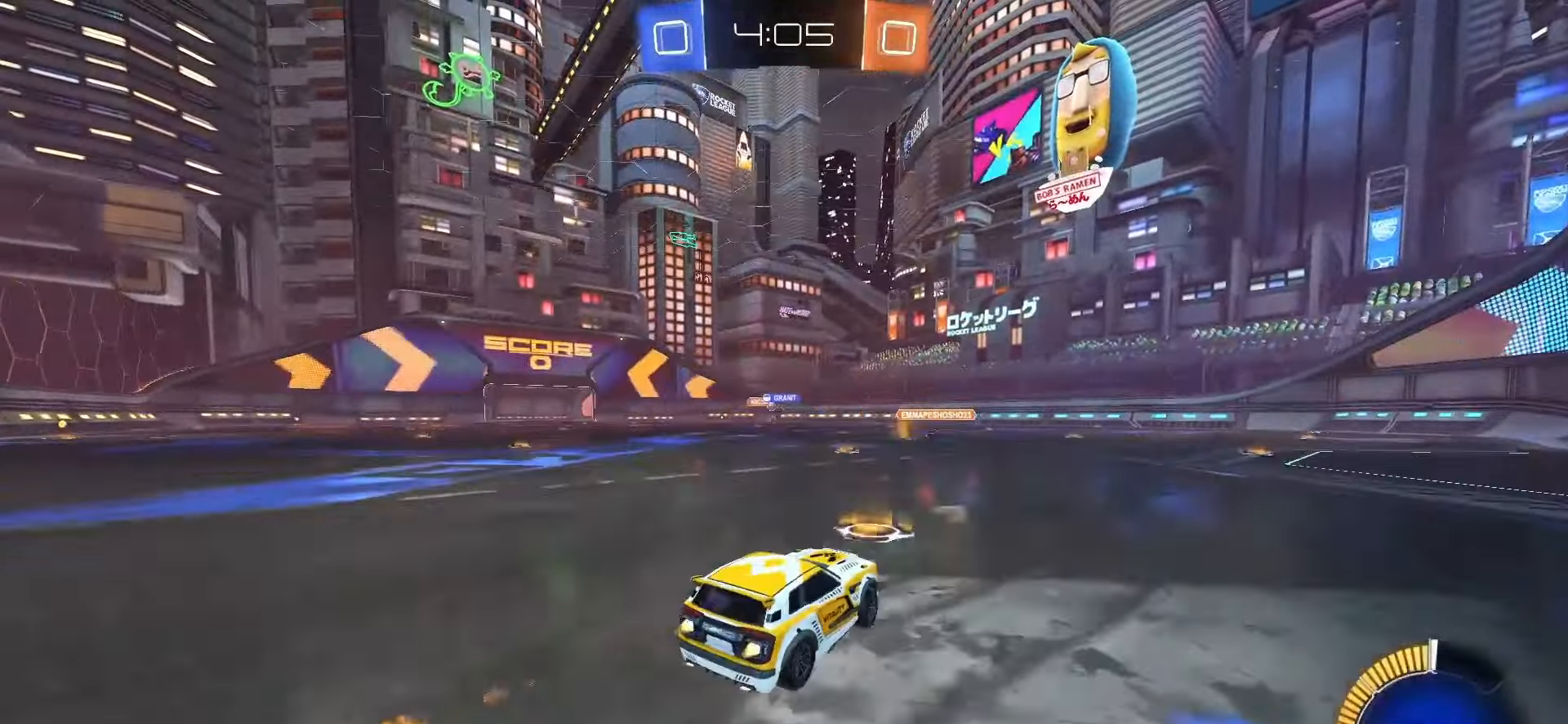
{"buttons": ["R2"], "left_stick": "center", "right_stick": "center", "events": [[317, "left_stick", "center"], [467, "SQUARE", "up"]]}
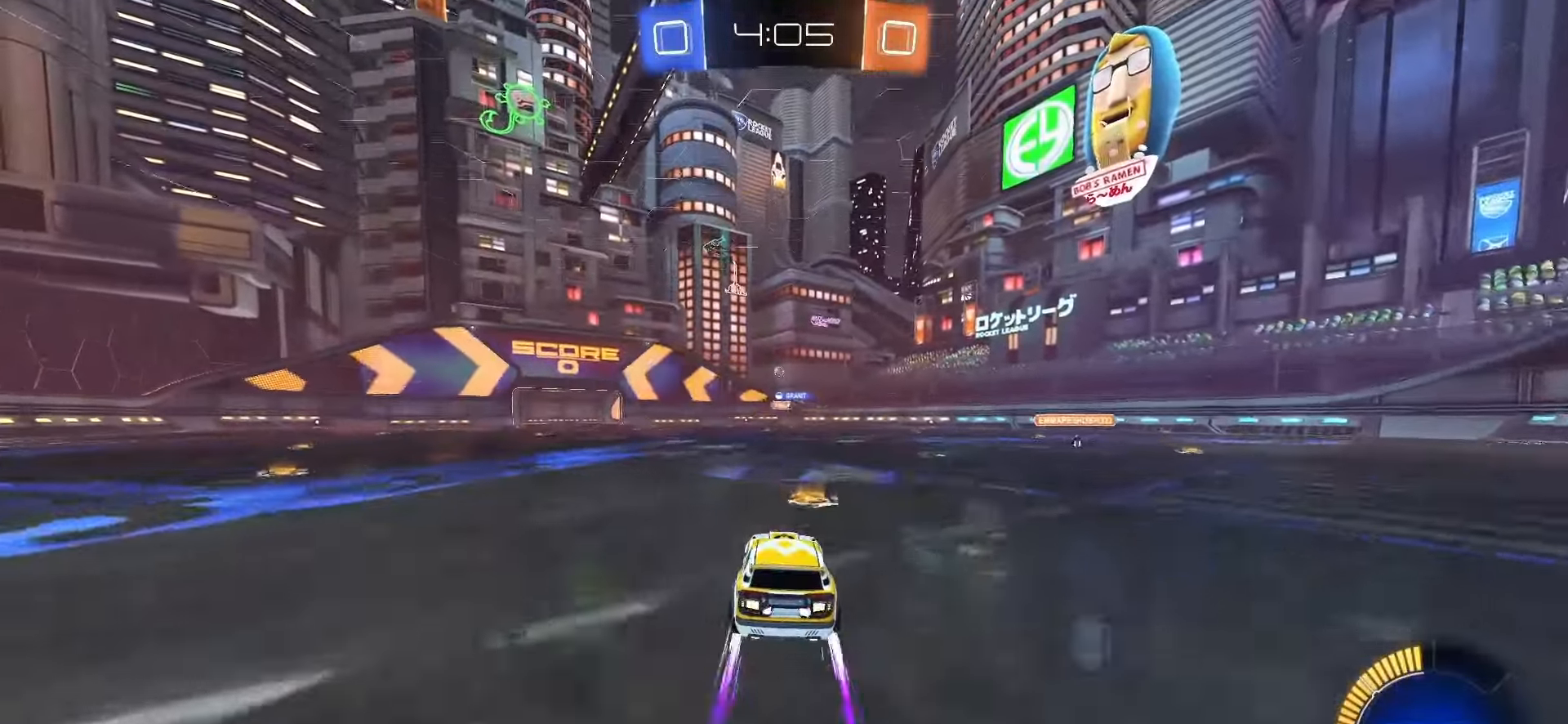
{"buttons": ["R2"], "left_stick": "center", "right_stick": "center", "events": [[217, "left_stick", "left"], [317, "left_stick", "center"]]}
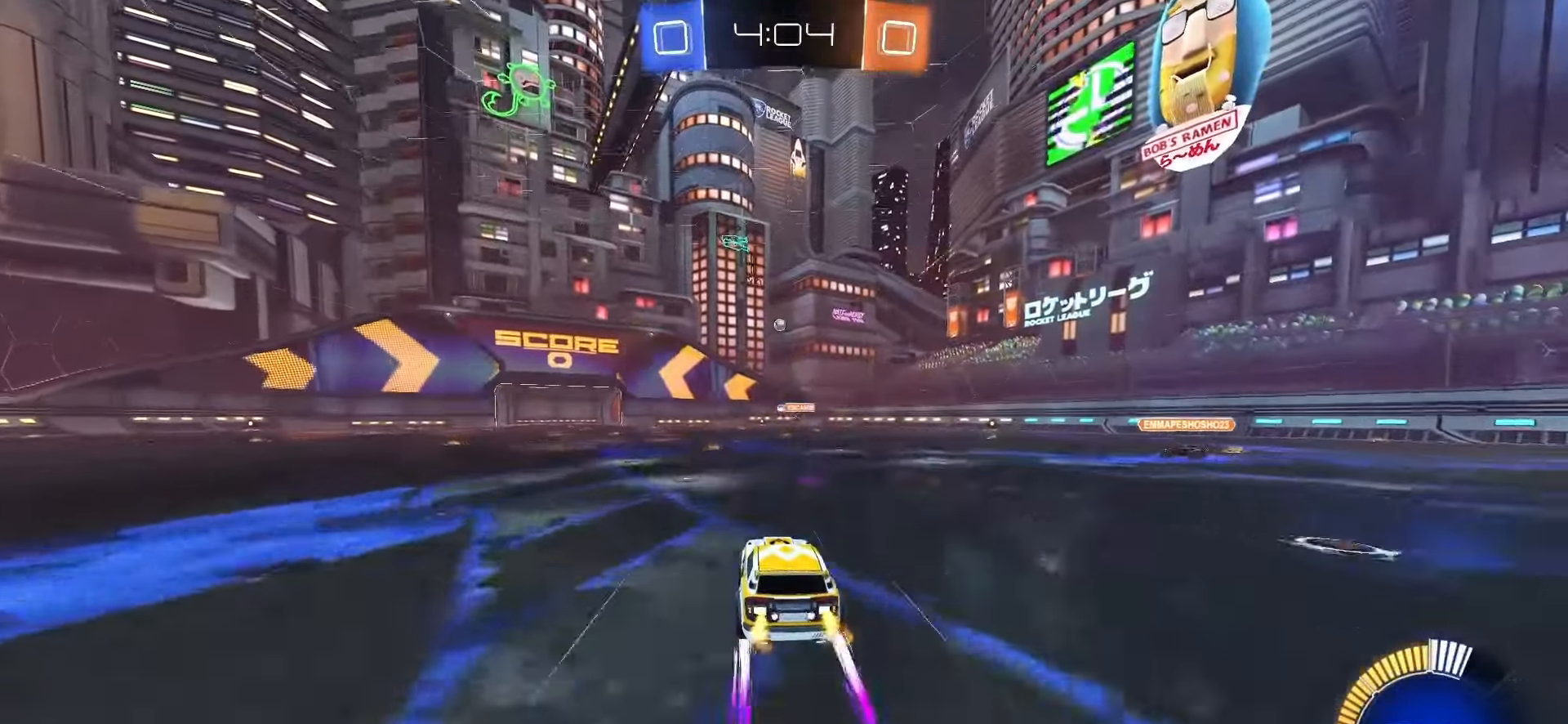
{"buttons": ["R2"], "left_stick": "center", "right_stick": "center", "events": [[317, "left_stick", "left"], [433, "left_stick", "center"]]}
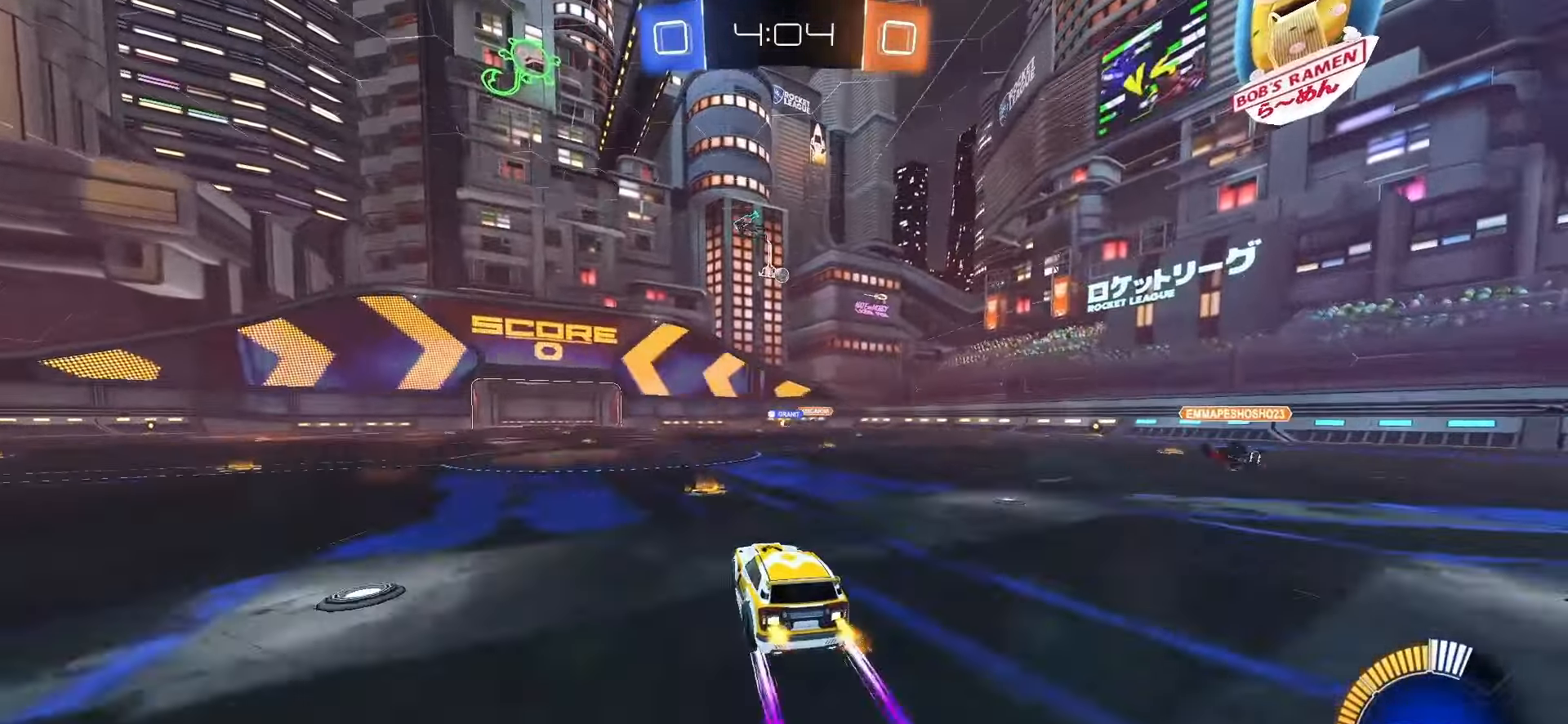
{"buttons": ["R2"], "left_stick": "center", "right_stick": "center", "events": [[233, "left_stick", "right"], [350, "left_stick", "center"]]}
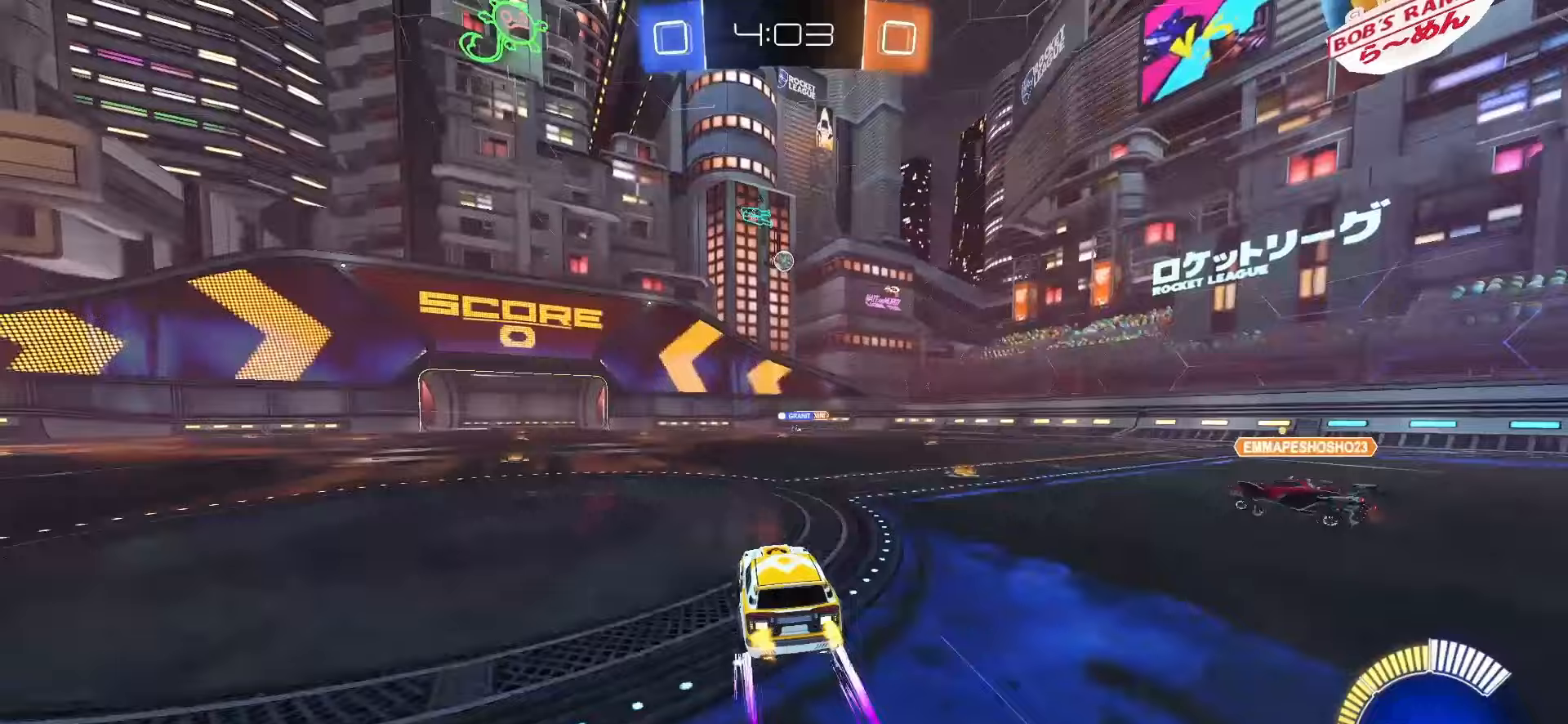
{"buttons": ["R2"], "left_stick": "center", "right_stick": "center", "events": []}
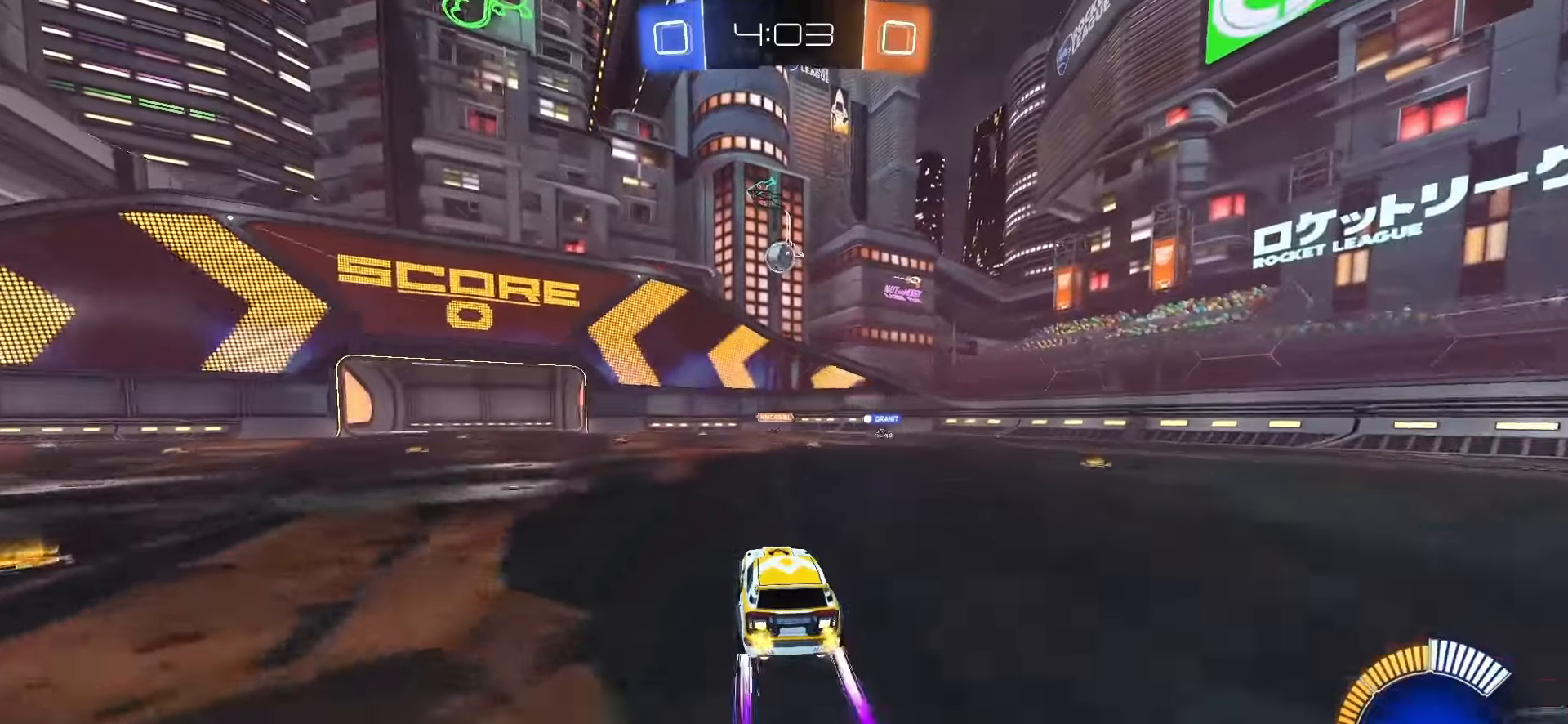
{"buttons": ["R2"], "left_stick": "down", "right_stick": "center", "events": [[67, "left_stick", "left"], [133, "R2", "up"], [150, "left_stick", "center"], [483, "left_stick", "down"], [500, "R2", "down"]]}
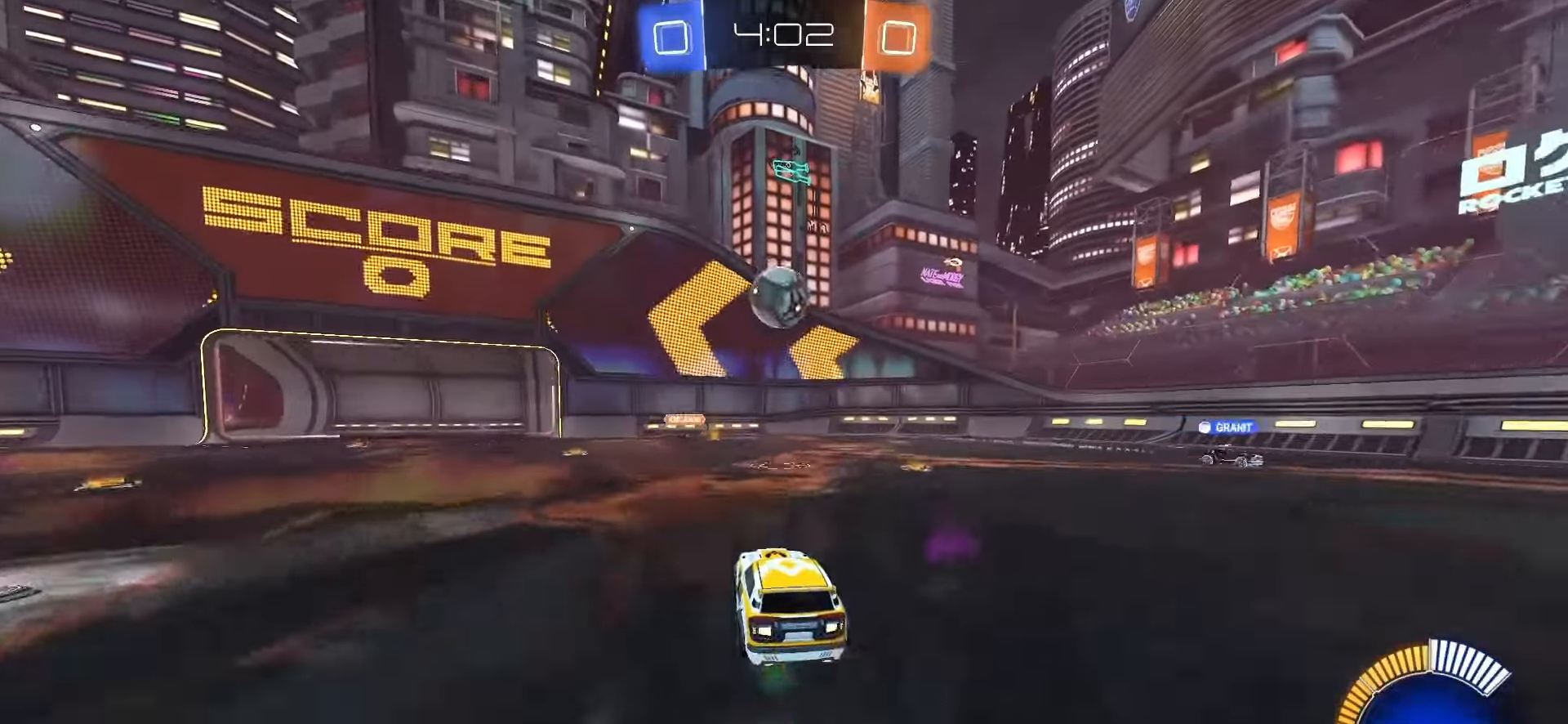
{"buttons": ["CROSS", "SQUARE", "R2"], "left_stick": "up-left", "right_stick": "center", "events": [[33, "CROSS", "down"], [33, "SQUARE", "down"], [33, "left_stick", "down-right"], [150, "left_stick", "right"], [283, "left_stick", "up"], [350, "left_stick", "up-left"]]}
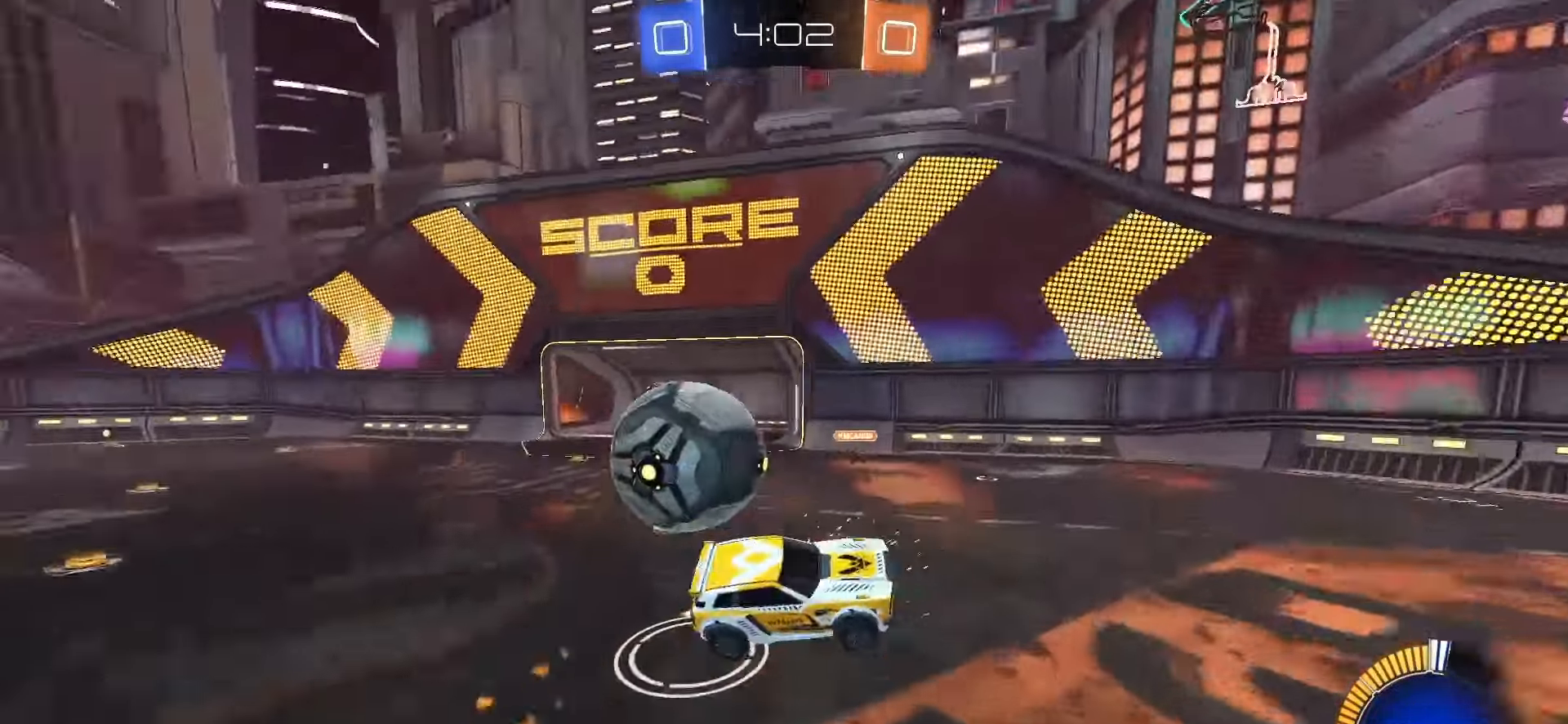
{"buttons": [], "left_stick": "down-right", "right_stick": "center", "events": [[33, "left_stick", "down-left"], [83, "CROSS", "up"], [83, "SQUARE", "up"], [100, "R2", "up"], [133, "left_stick", "down"], [300, "left_stick", "down-right"]]}
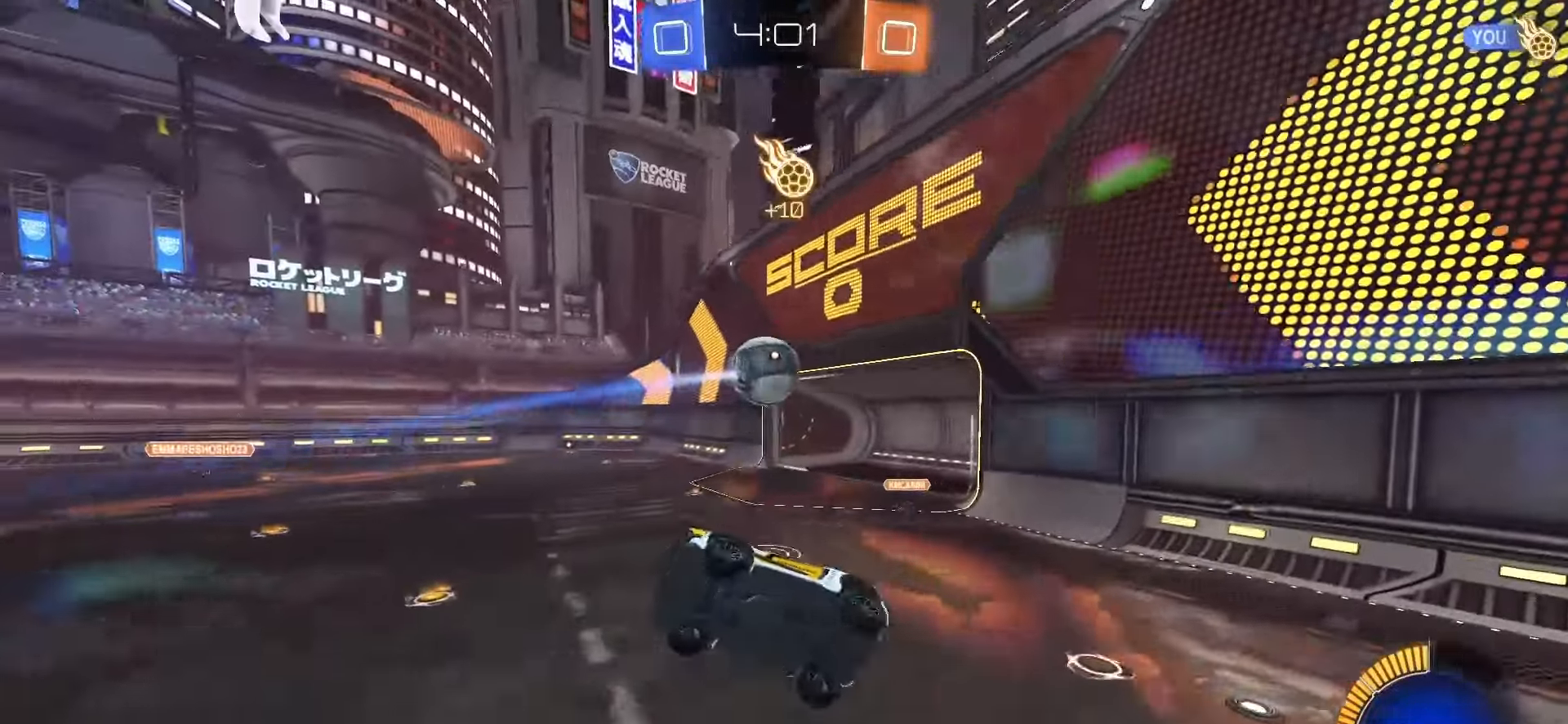
{"buttons": [], "left_stick": "left", "right_stick": "center", "events": [[217, "L1", "down"], [217, "left_stick", "up-right"], [333, "left_stick", "up-left"], [450, "left_stick", "left"], [483, "L1", "up"]]}
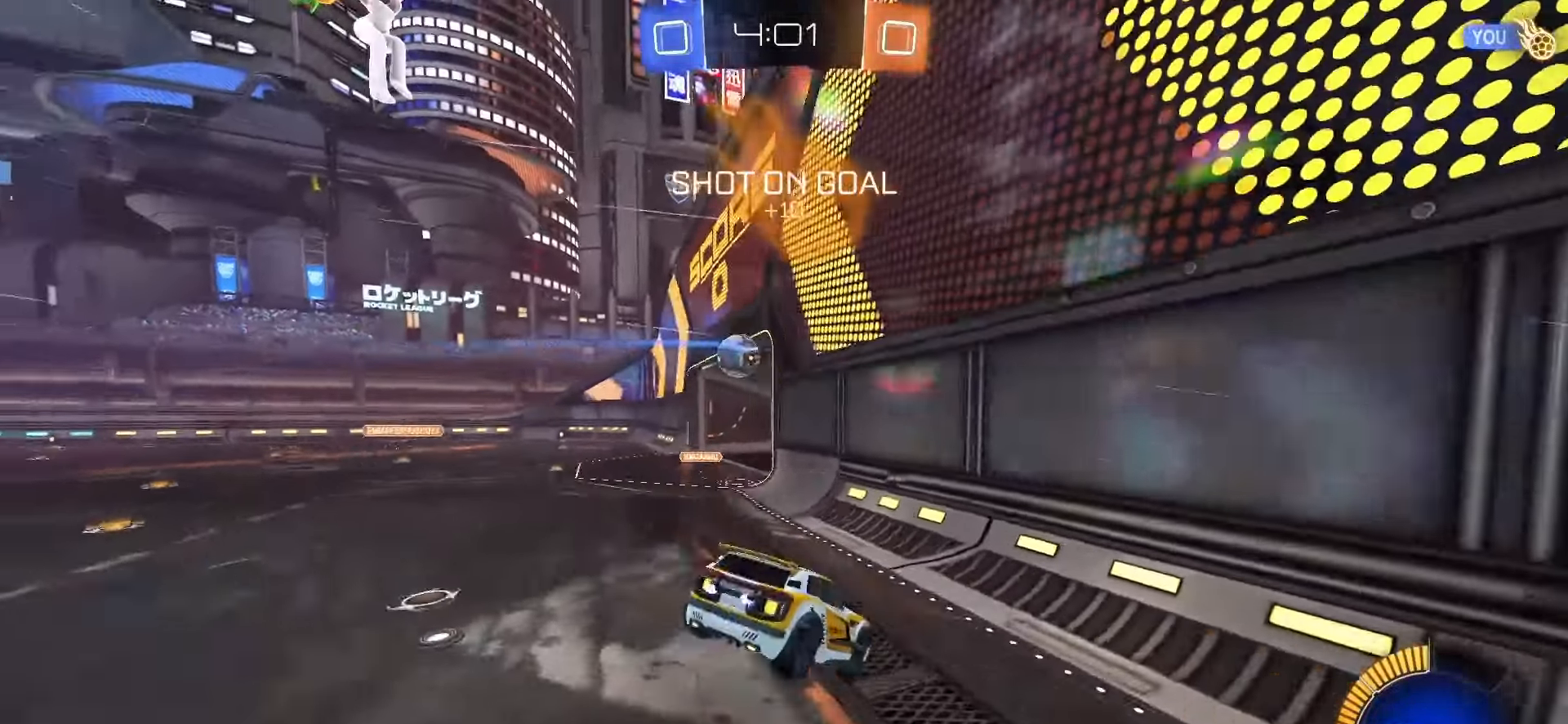
{"buttons": ["SQUARE", "R2"], "left_stick": "left", "right_stick": "center", "events": [[17, "R2", "down"], [367, "SQUARE", "down"]]}
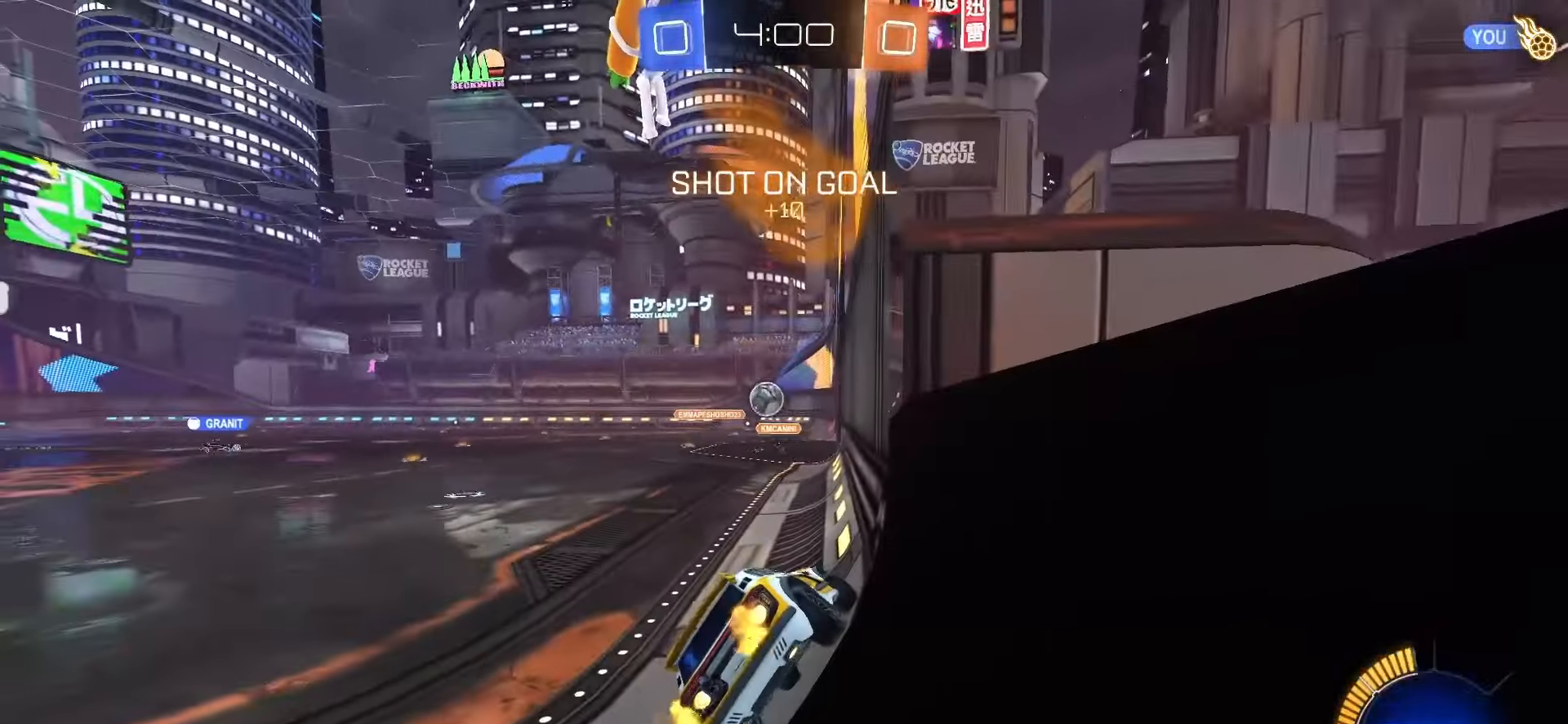
{"buttons": ["SQUARE", "R2"], "left_stick": "center", "right_stick": "center", "events": [[317, "left_stick", "center"]]}
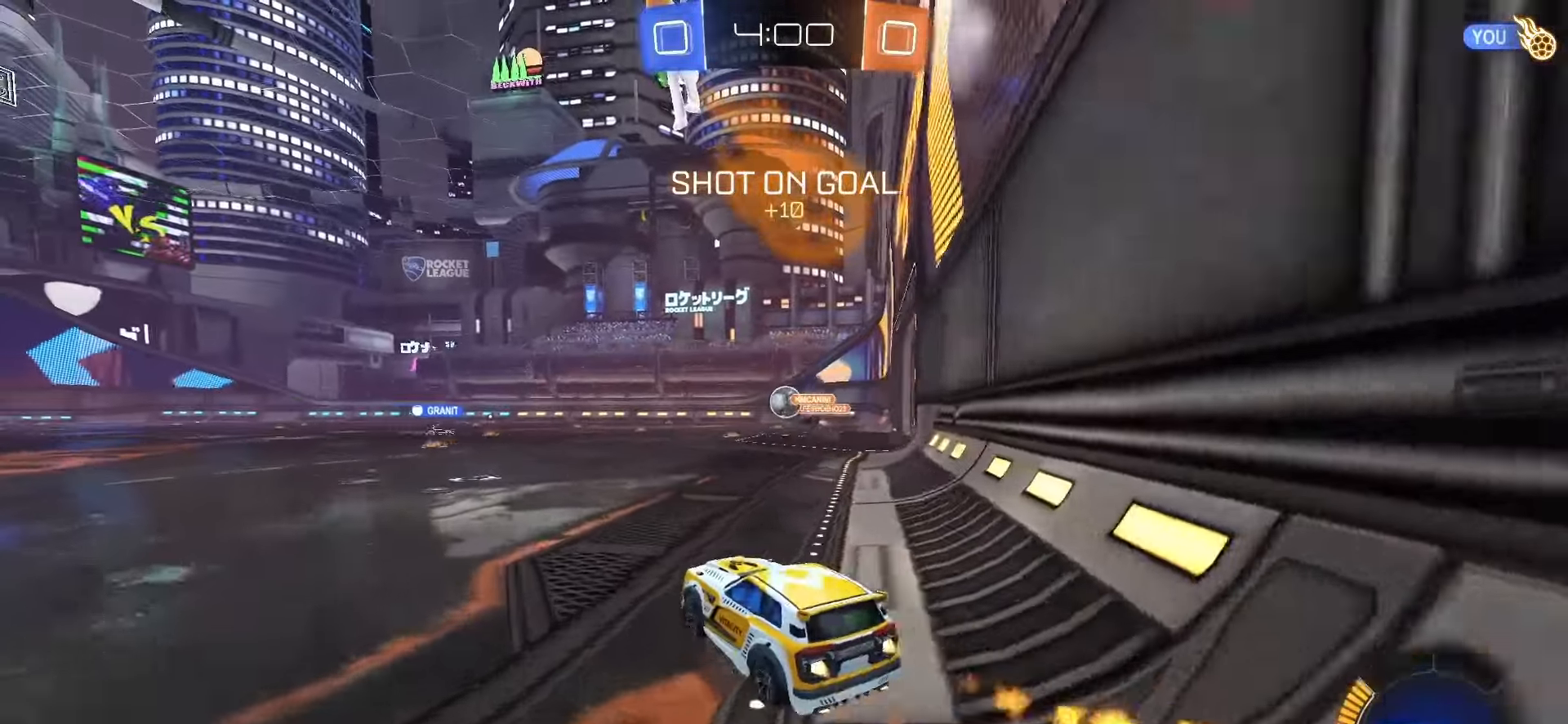
{"buttons": ["SQUARE", "L1", "R2"], "left_stick": "down-left", "right_stick": "center", "events": [[50, "CROSS", "down"], [50, "left_stick", "up-left"], [100, "SQUARE", "up"], [117, "CROSS", "up"], [150, "CROSS", "down"], [150, "SQUARE", "down"], [200, "left_stick", "down-right"], [217, "L1", "down"], [333, "CROSS", "up"], [417, "left_stick", "down-left"]]}
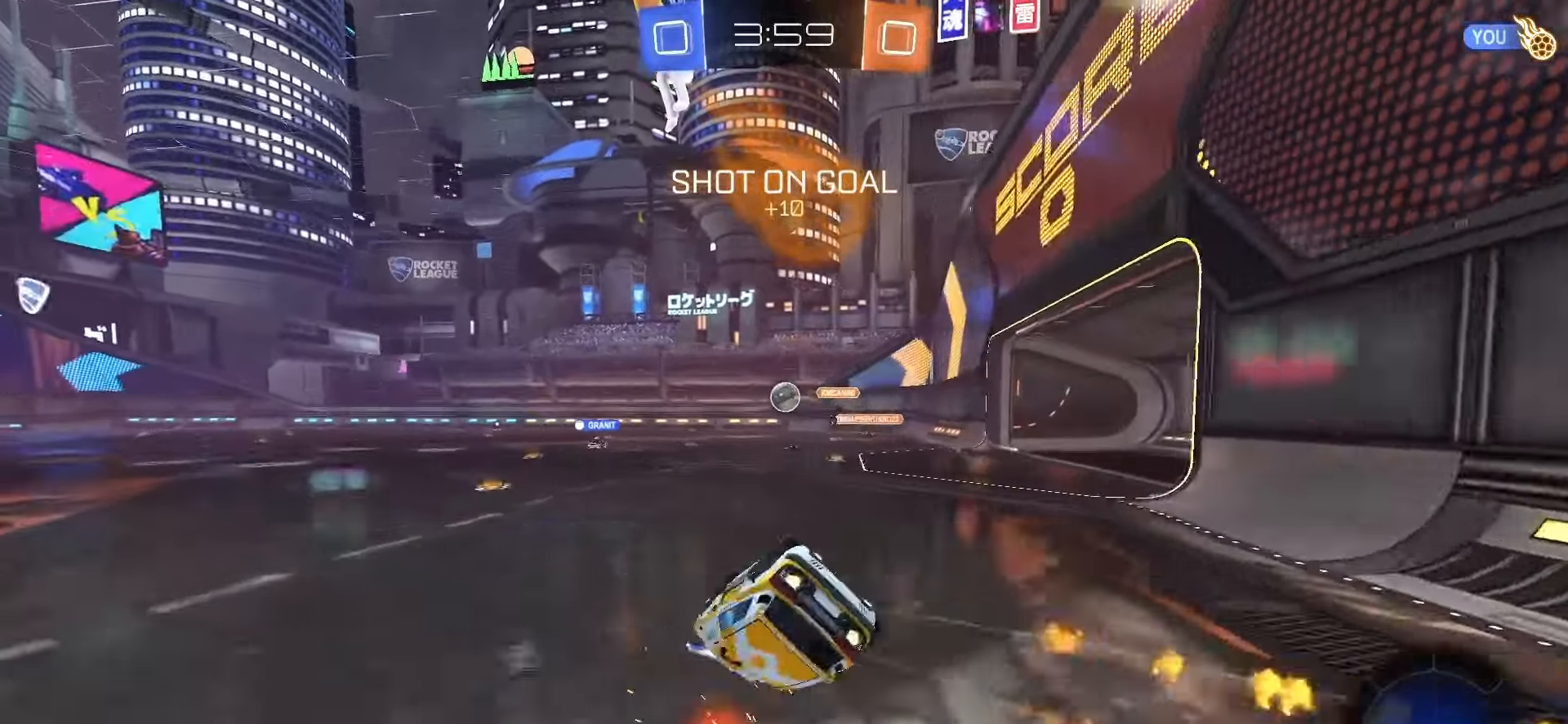
{"buttons": ["L1", "R2"], "left_stick": "center", "right_stick": "center", "events": [[183, "TRIANGLE", "down"], [300, "TRIANGLE", "up"], [300, "left_stick", "down"], [400, "left_stick", "center"], [467, "SQUARE", "up"]]}
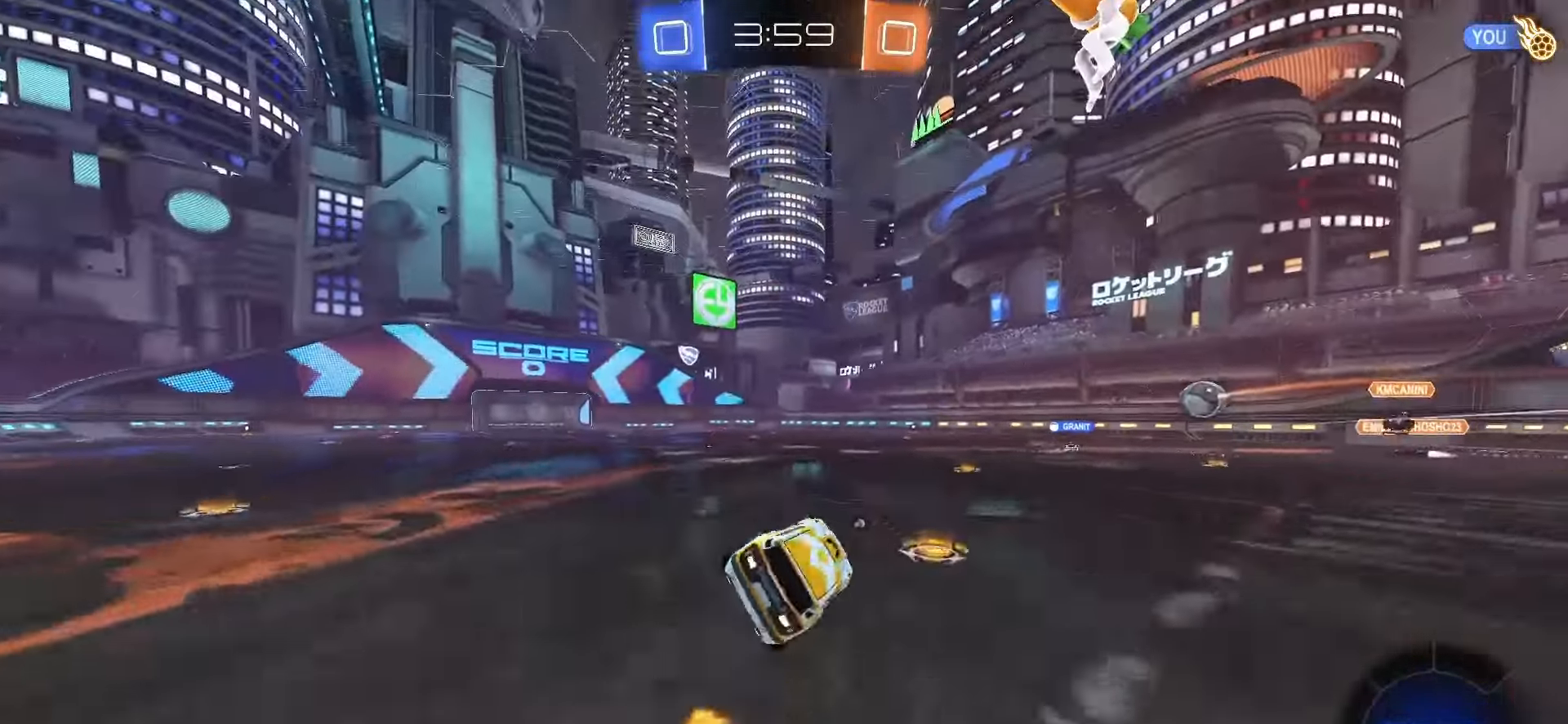
{"buttons": ["R2"], "left_stick": "center", "right_stick": "center", "events": [[33, "L1", "up"], [183, "left_stick", "up-left"], [250, "TRIANGLE", "down"], [333, "TRIANGLE", "up"], [350, "left_stick", "center"]]}
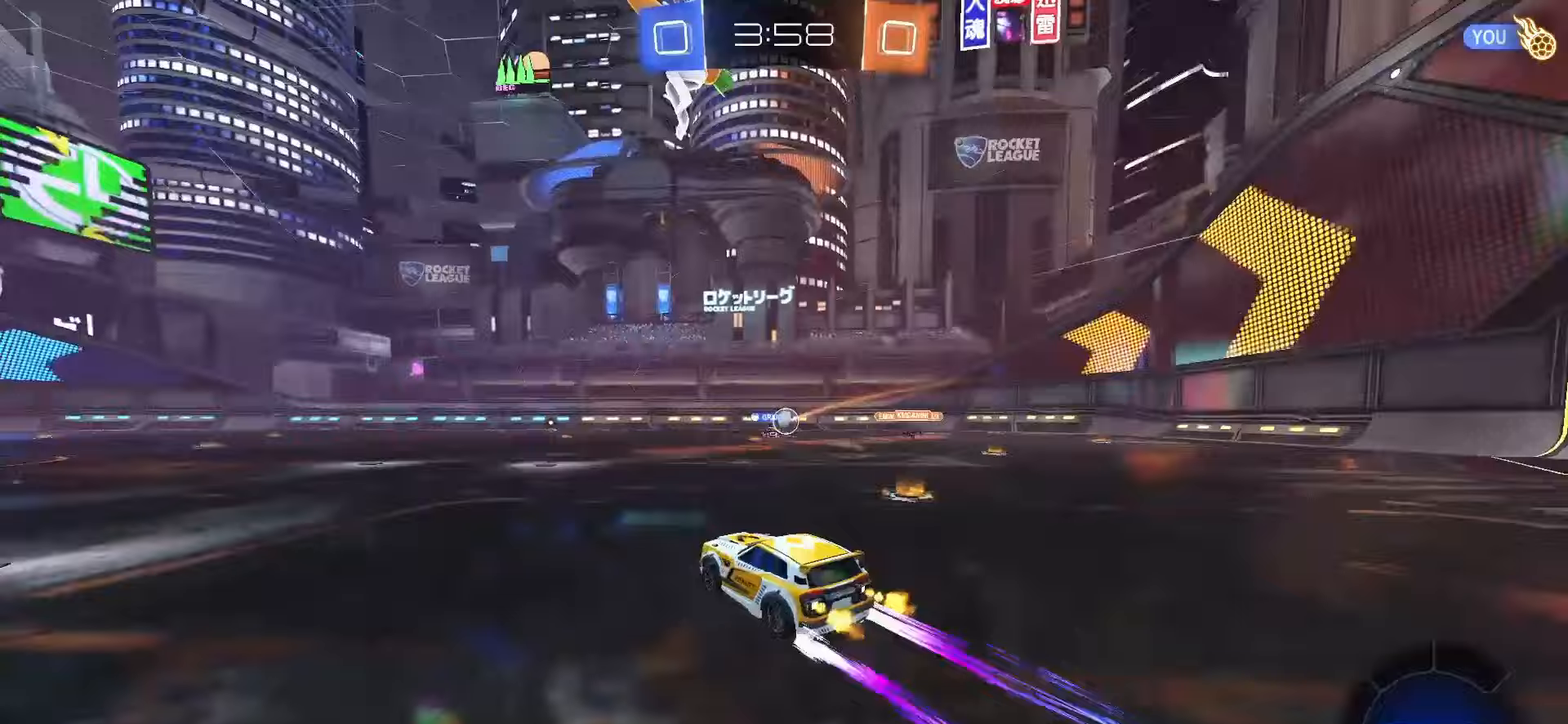
{"buttons": ["R2"], "left_stick": "left", "right_stick": "center", "events": [[50, "TRIANGLE", "down"], [83, "left_stick", "left"], [117, "TRIANGLE", "up"], [217, "left_stick", "center"], [367, "TRIANGLE", "down"], [417, "left_stick", "left"], [450, "TRIANGLE", "up"]]}
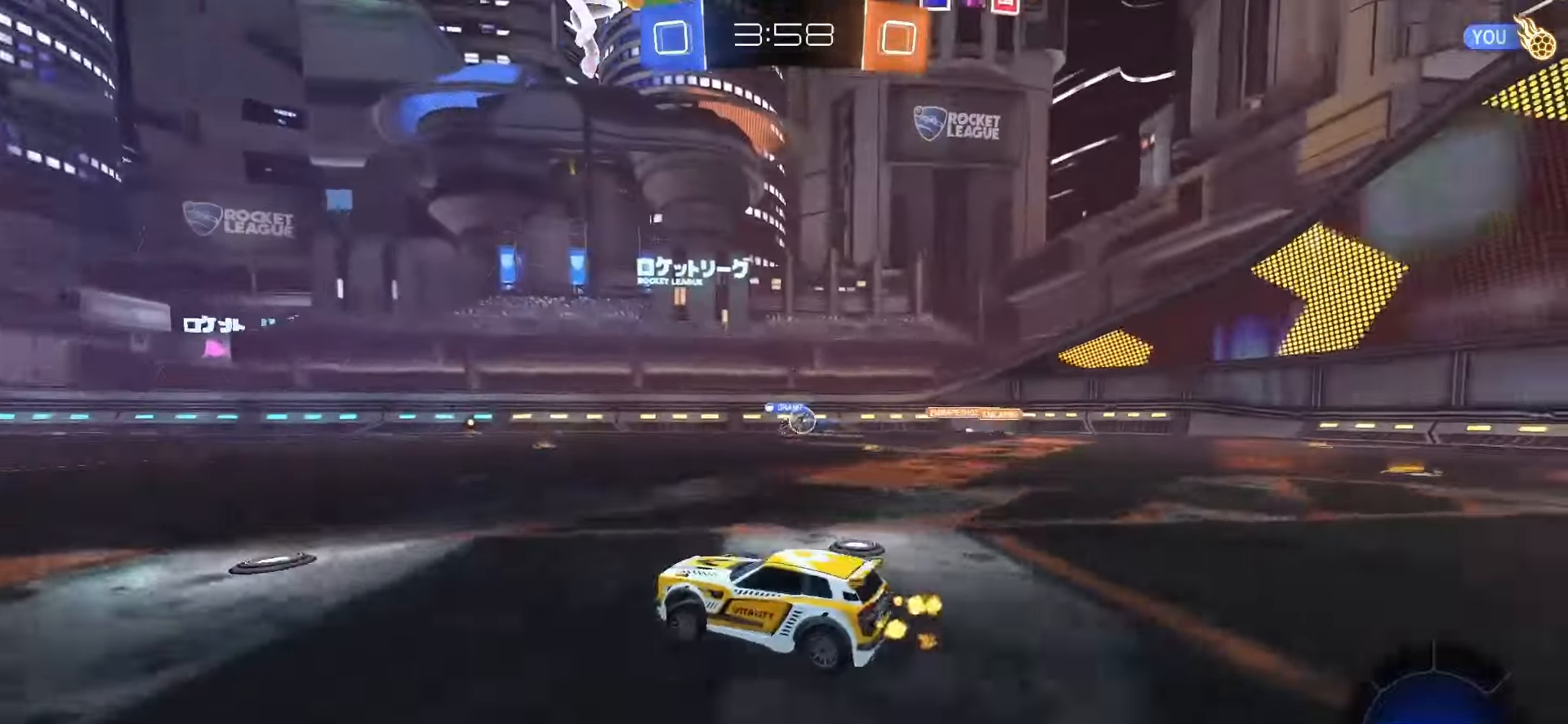
{"buttons": ["R2"], "left_stick": "right", "right_stick": "center", "events": [[67, "left_stick", "center"], [83, "SQUARE", "down"], [267, "SQUARE", "up"], [400, "TRIANGLE", "down"], [450, "left_stick", "right"], [500, "TRIANGLE", "up"]]}
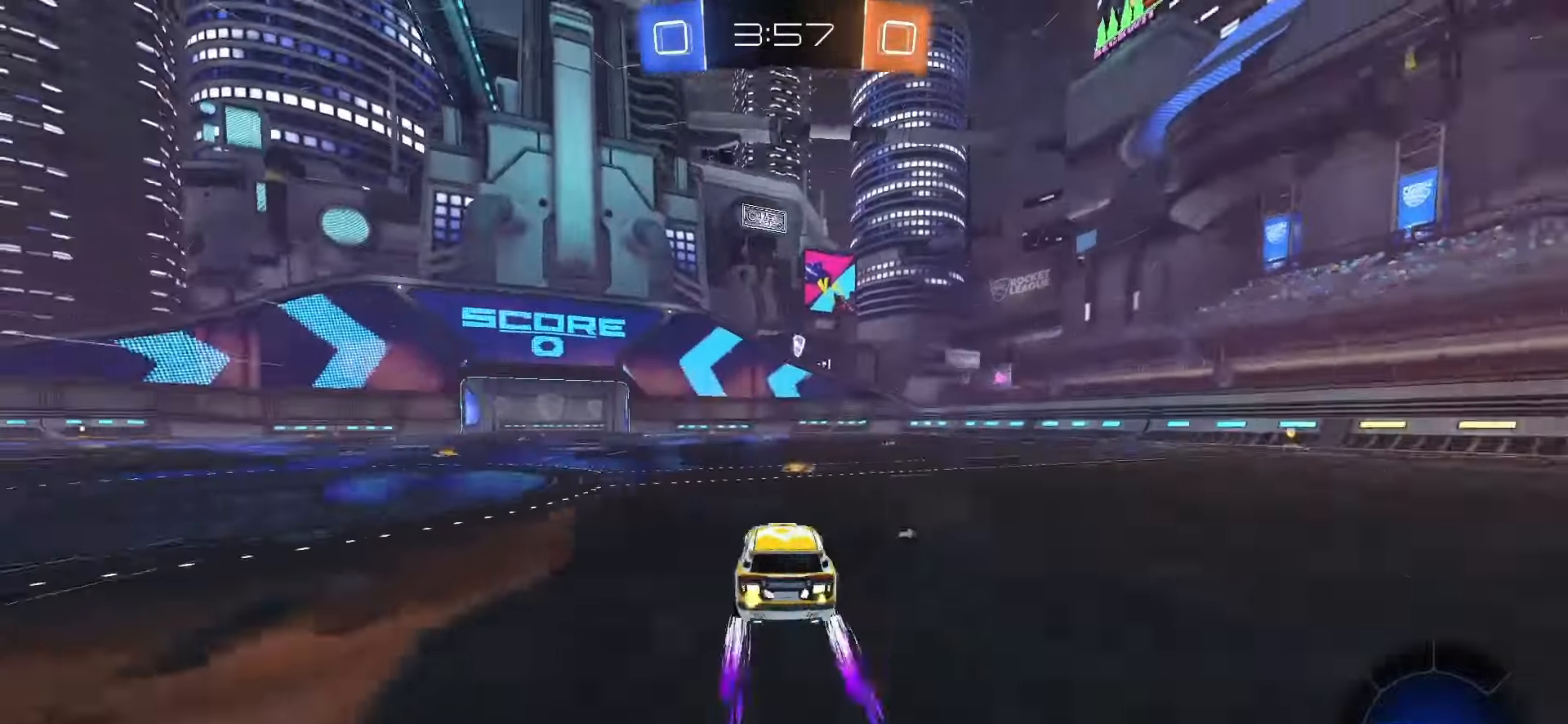
{"buttons": ["R2"], "left_stick": "right", "right_stick": "center", "events": [[17, "left_stick", "center"], [283, "TRIANGLE", "down"], [317, "left_stick", "right"], [367, "TRIANGLE", "up"]]}
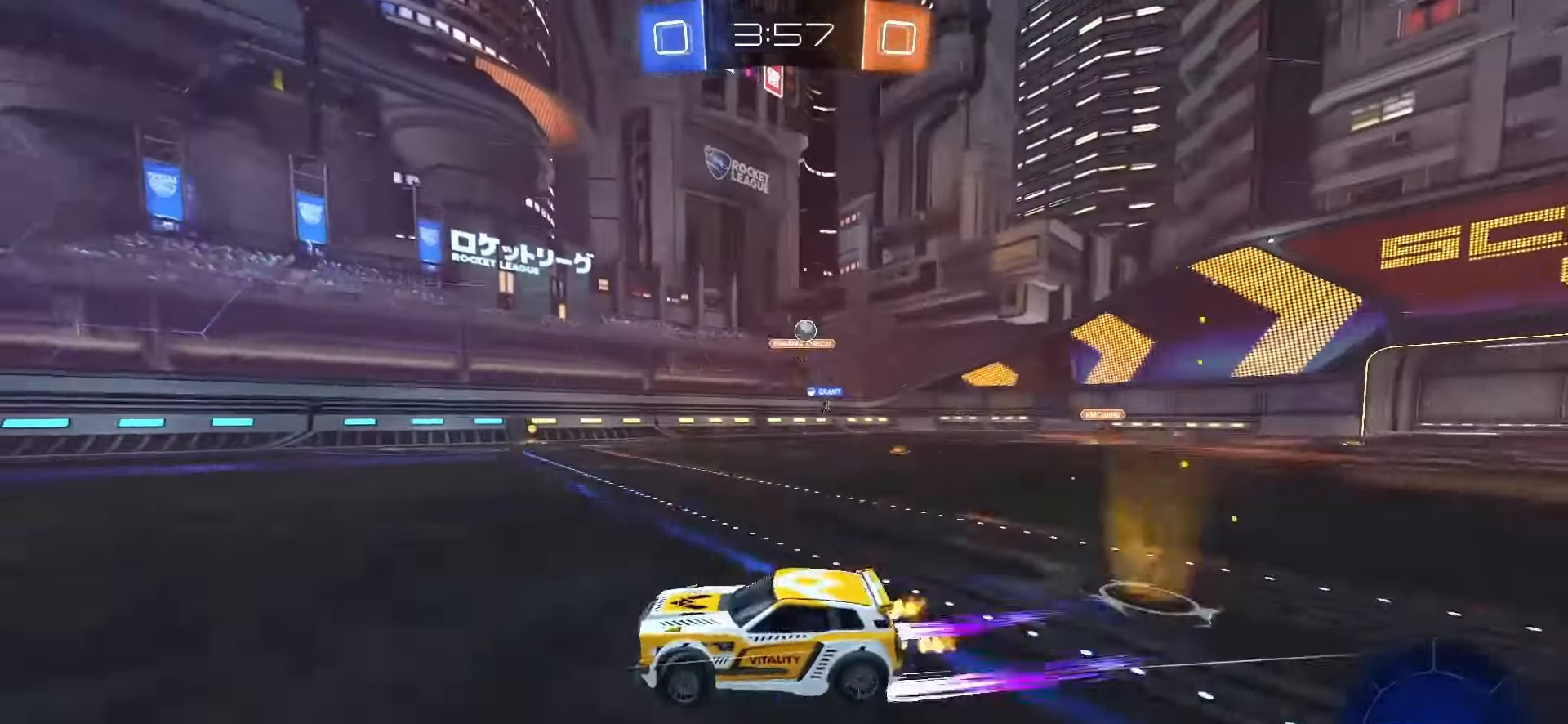
{"buttons": ["R2"], "left_stick": "left", "right_stick": "center", "events": [[217, "left_stick", "center"], [350, "left_stick", "left"]]}
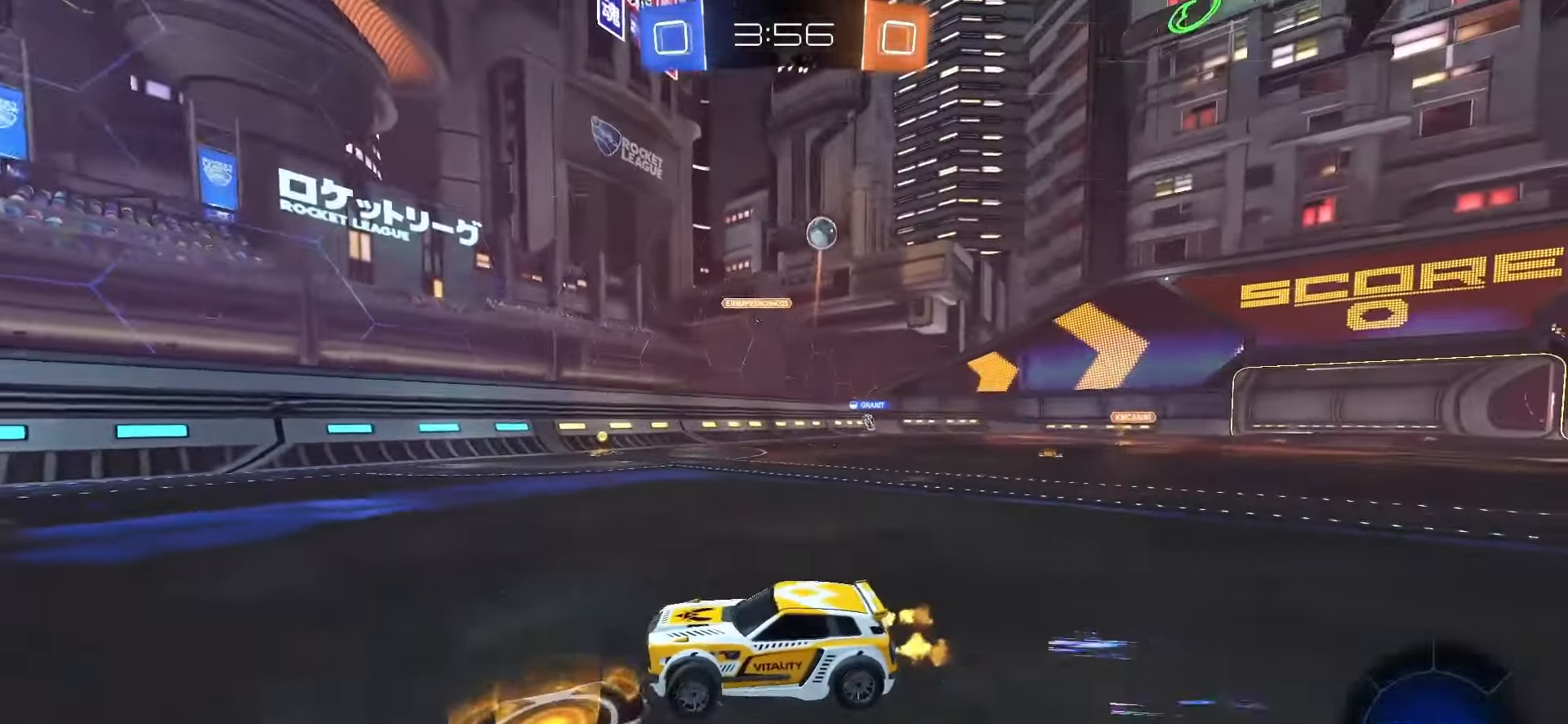
{"buttons": ["R2"], "left_stick": "center", "right_stick": "center", "events": [[417, "left_stick", "center"]]}
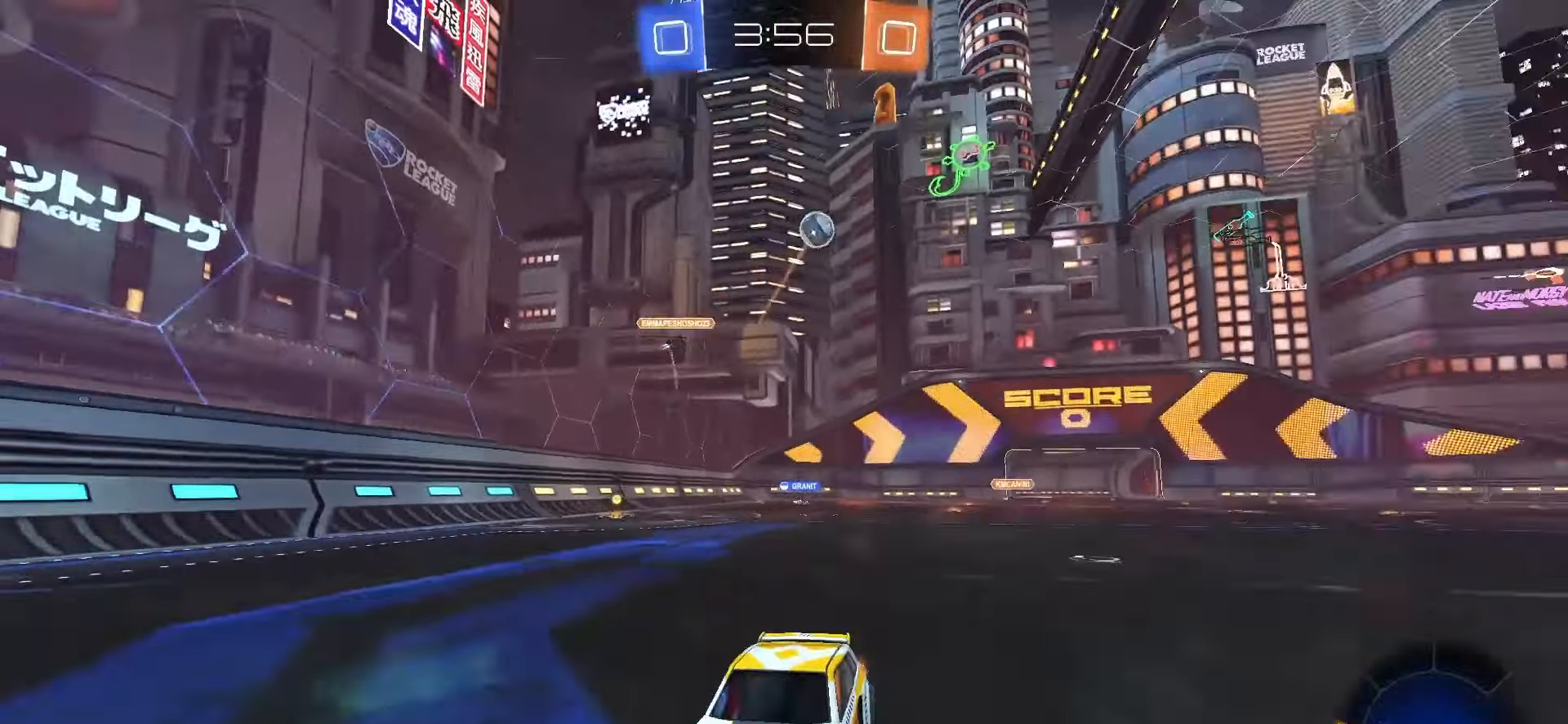
{"buttons": ["R2"], "left_stick": "left", "right_stick": "center", "events": [[400, "left_stick", "left"]]}
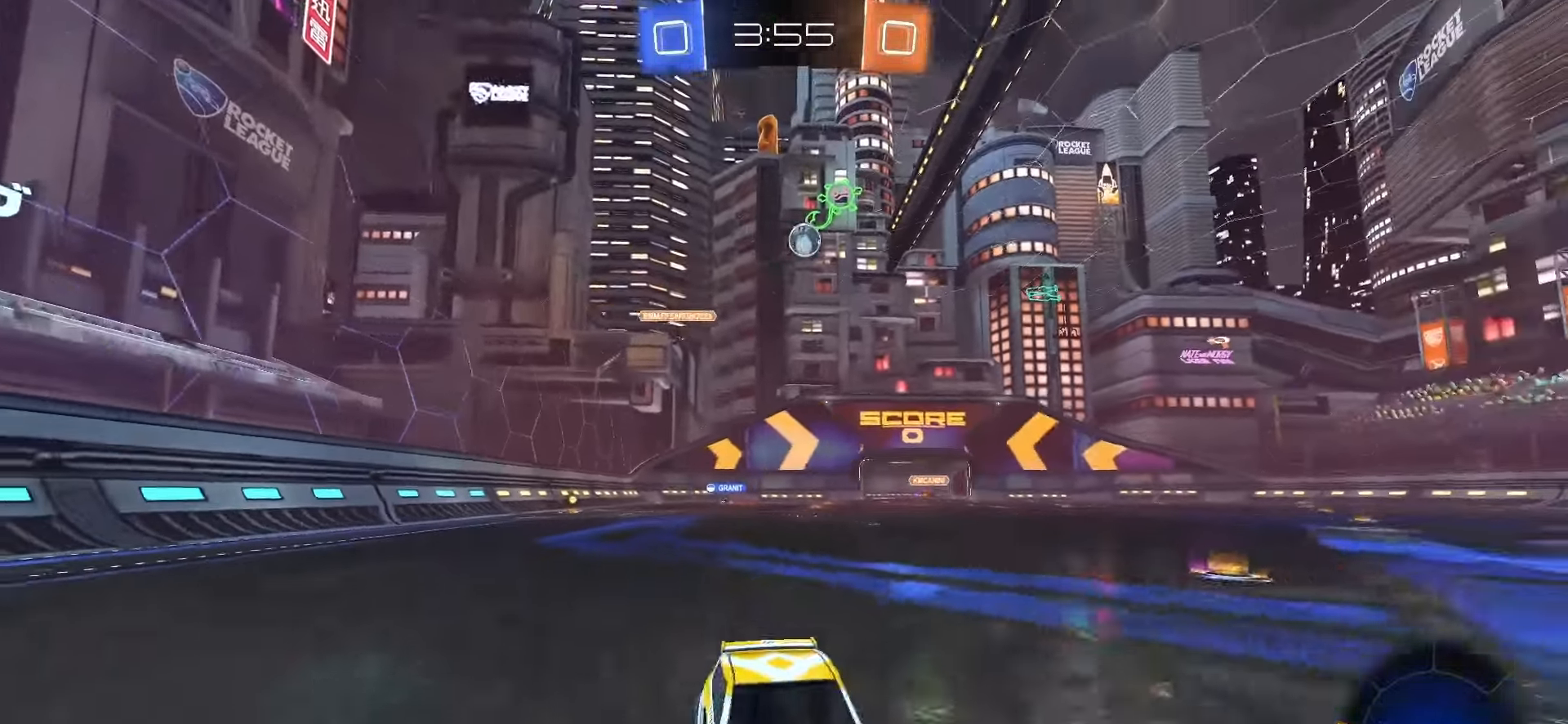
{"buttons": [], "left_stick": "left", "right_stick": "center", "events": [[100, "left_stick", "center"], [483, "R2", "up"], [483, "left_stick", "left"]]}
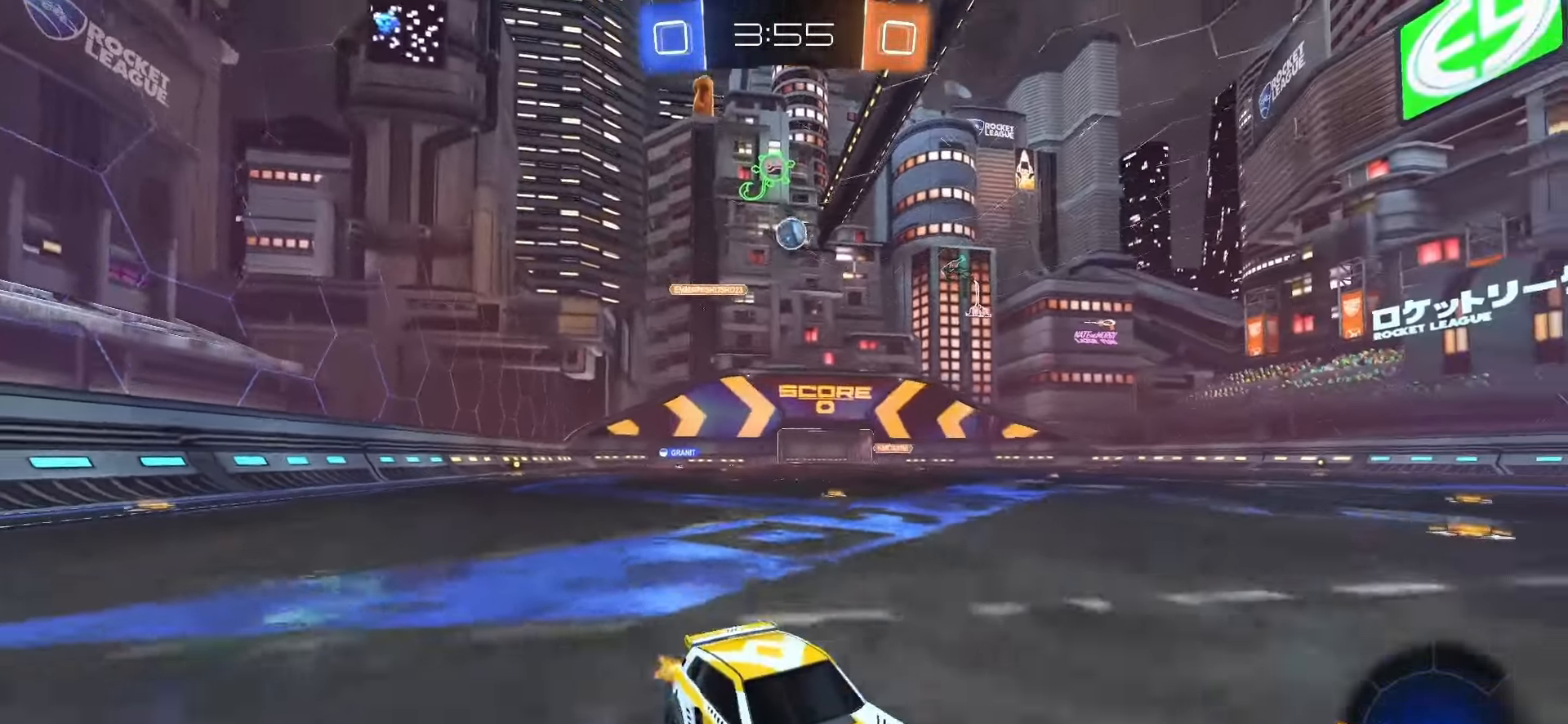
{"buttons": [], "left_stick": "center", "right_stick": "center", "events": [[33, "L1", "down"], [150, "L1", "up"], [267, "left_stick", "center"]]}
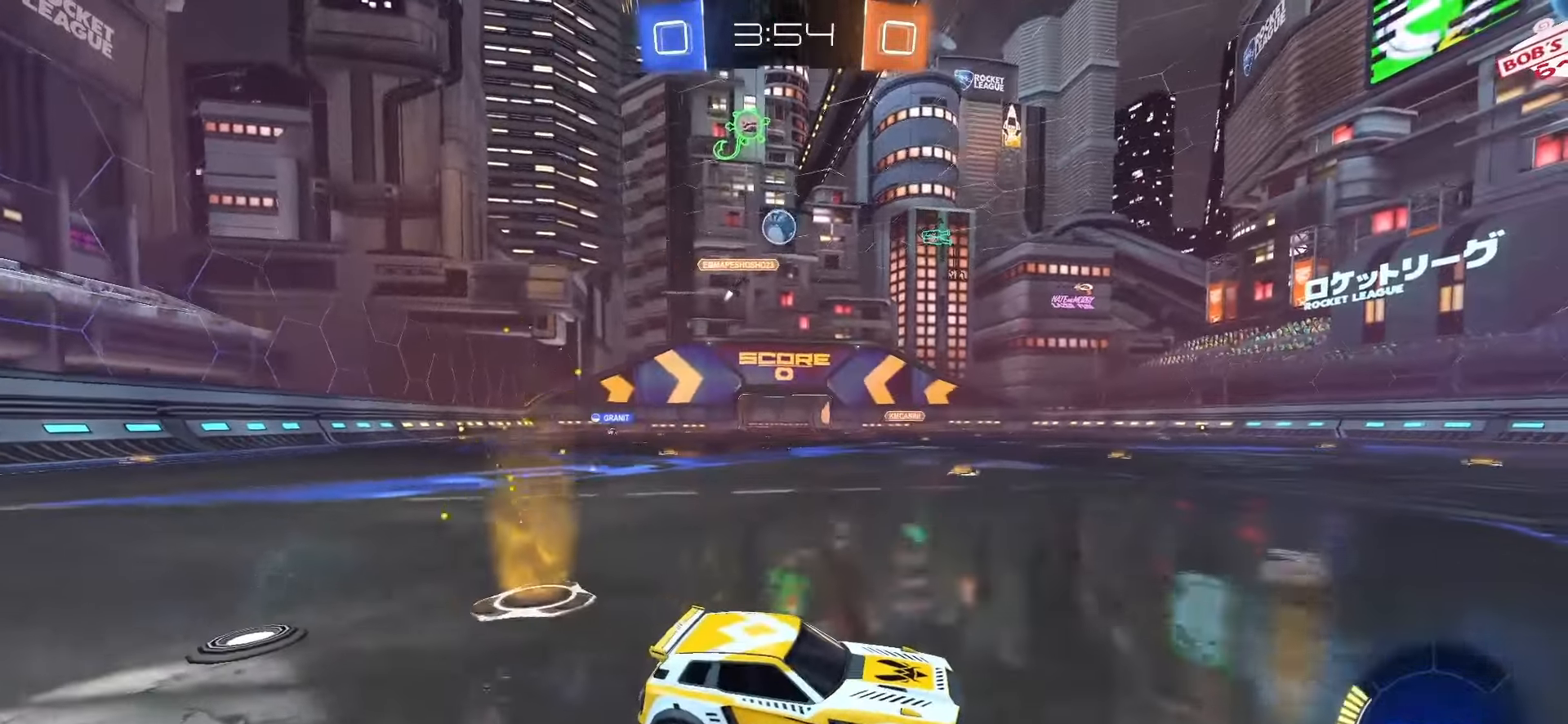
{"buttons": [], "left_stick": "center", "right_stick": "center", "events": [[17, "left_stick", "left"], [133, "left_stick", "center"]]}
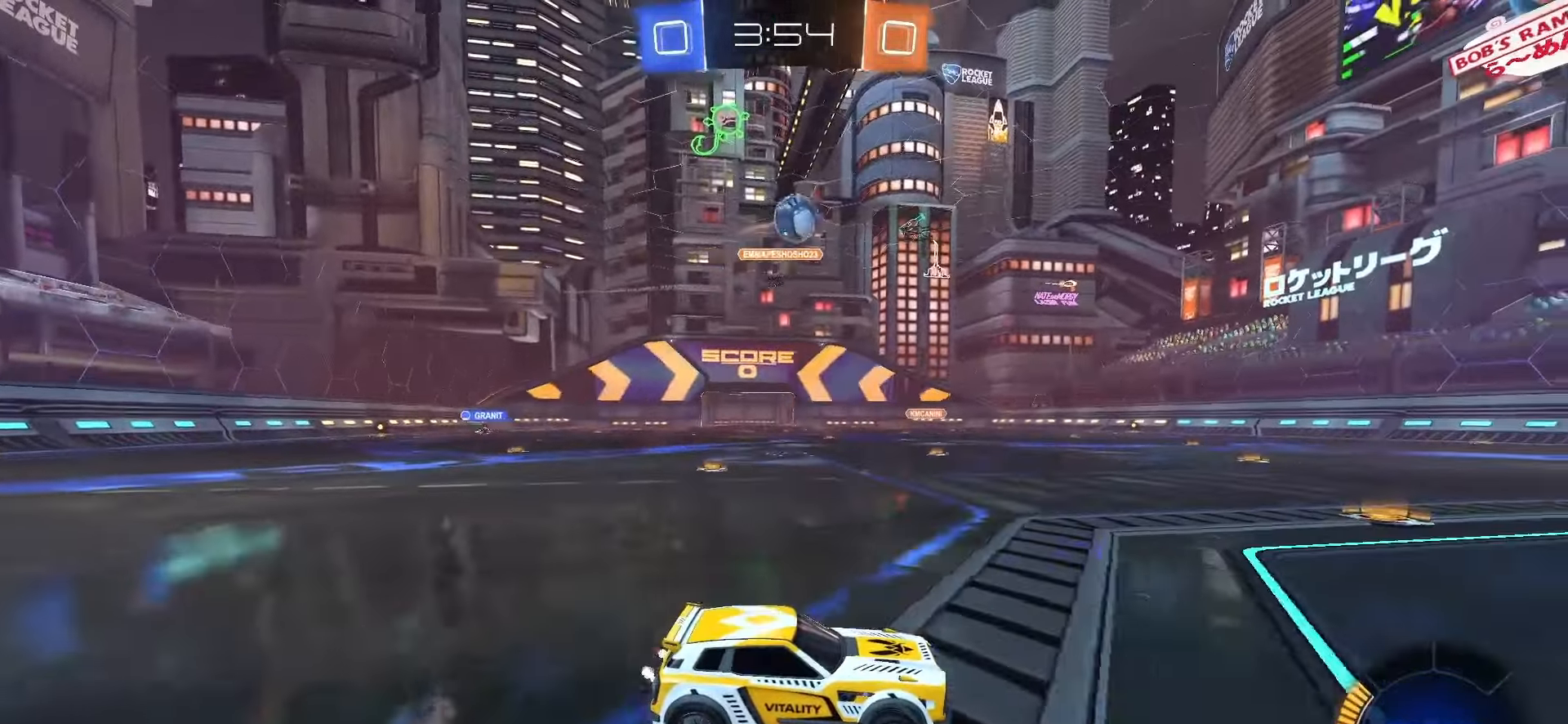
{"buttons": ["SQUARE", "R2"], "left_stick": "center", "right_stick": "center", "events": [[117, "R2", "down"], [167, "SQUARE", "down"], [183, "CROSS", "down"], [200, "left_stick", "down"], [417, "CROSS", "up"], [467, "left_stick", "center"]]}
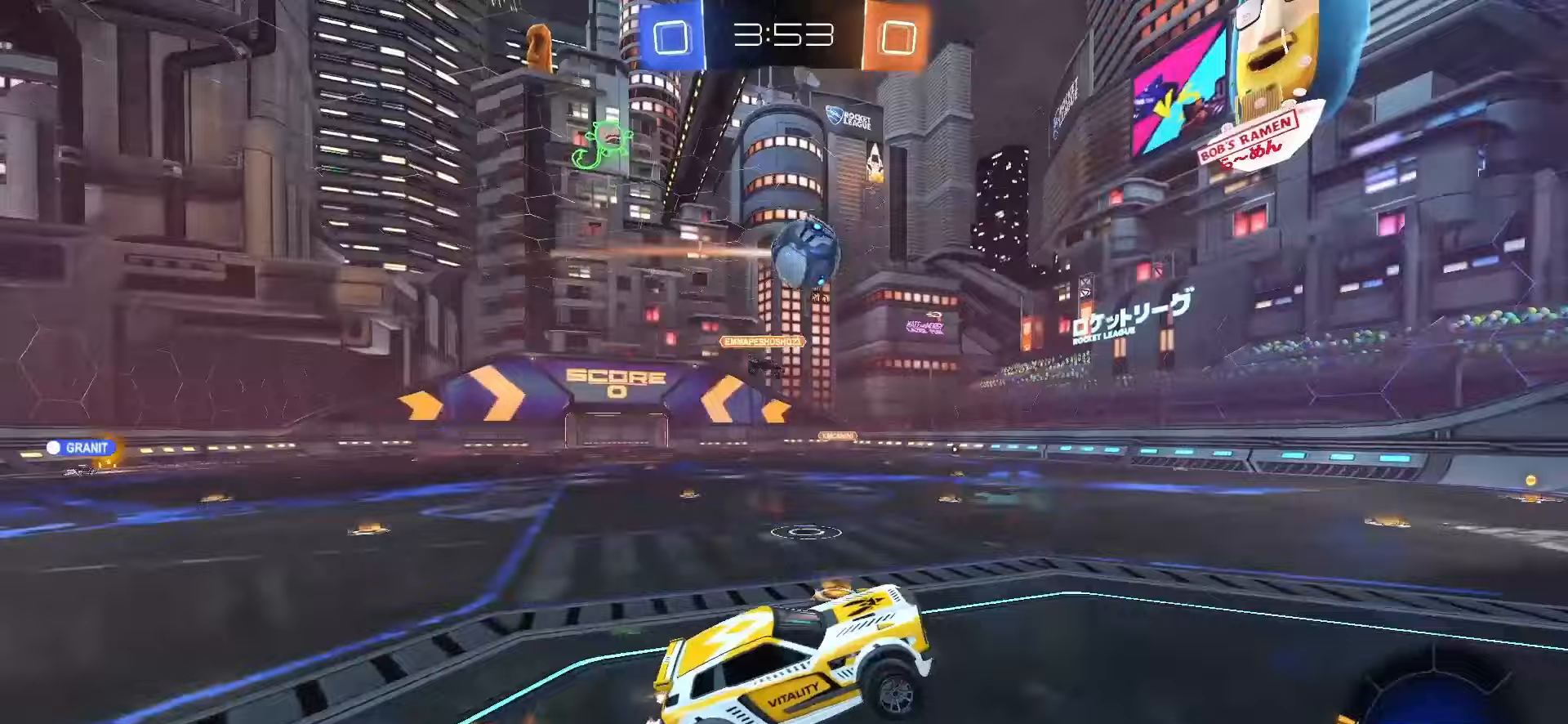
{"buttons": [], "left_stick": "down-right", "right_stick": "center", "events": [[117, "left_stick", "up-left"], [183, "CROSS", "down"], [283, "left_stick", "down"], [333, "SQUARE", "up"], [350, "CROSS", "up"], [350, "R2", "up"], [433, "left_stick", "down-right"]]}
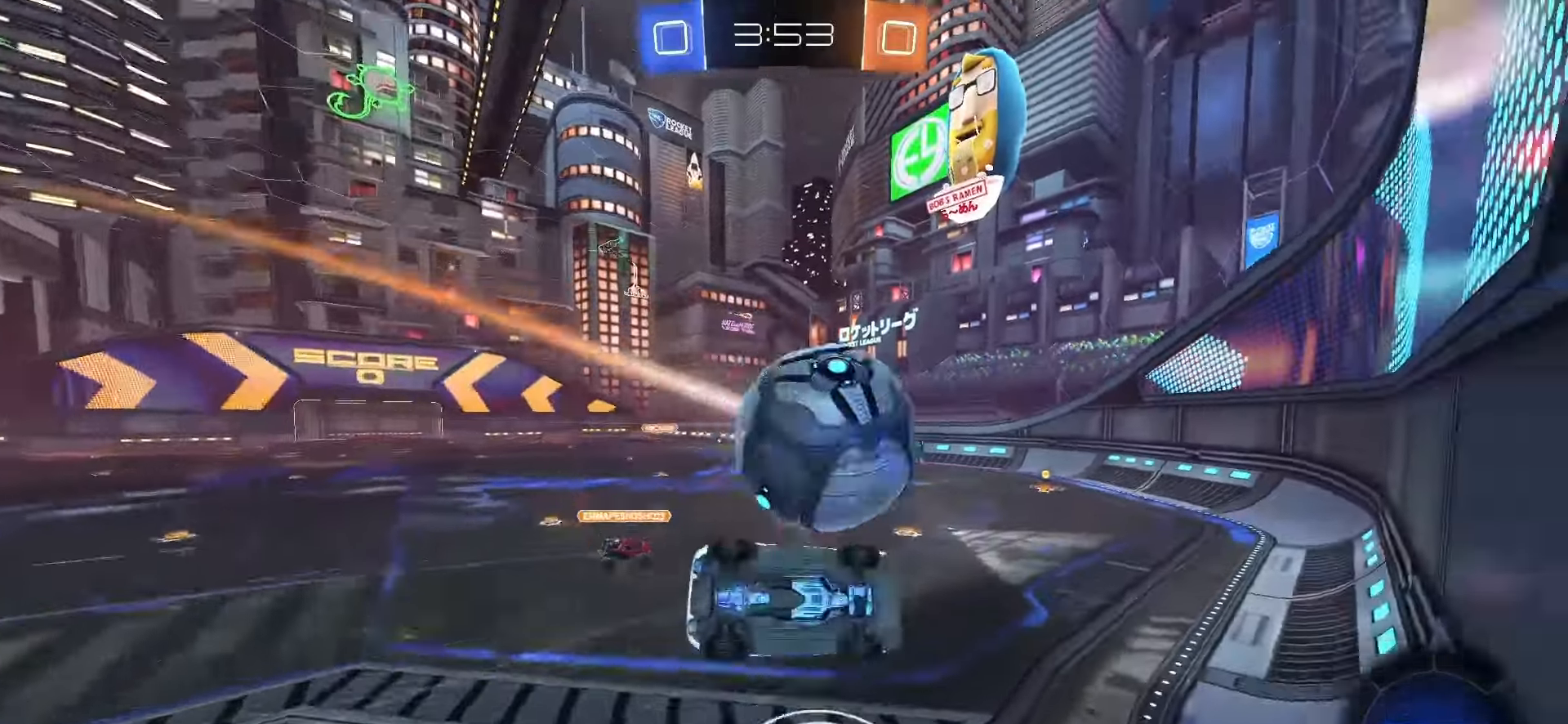
{"buttons": ["L1"], "left_stick": "up", "right_stick": "center", "events": [[250, "L1", "down"], [417, "left_stick", "up"]]}
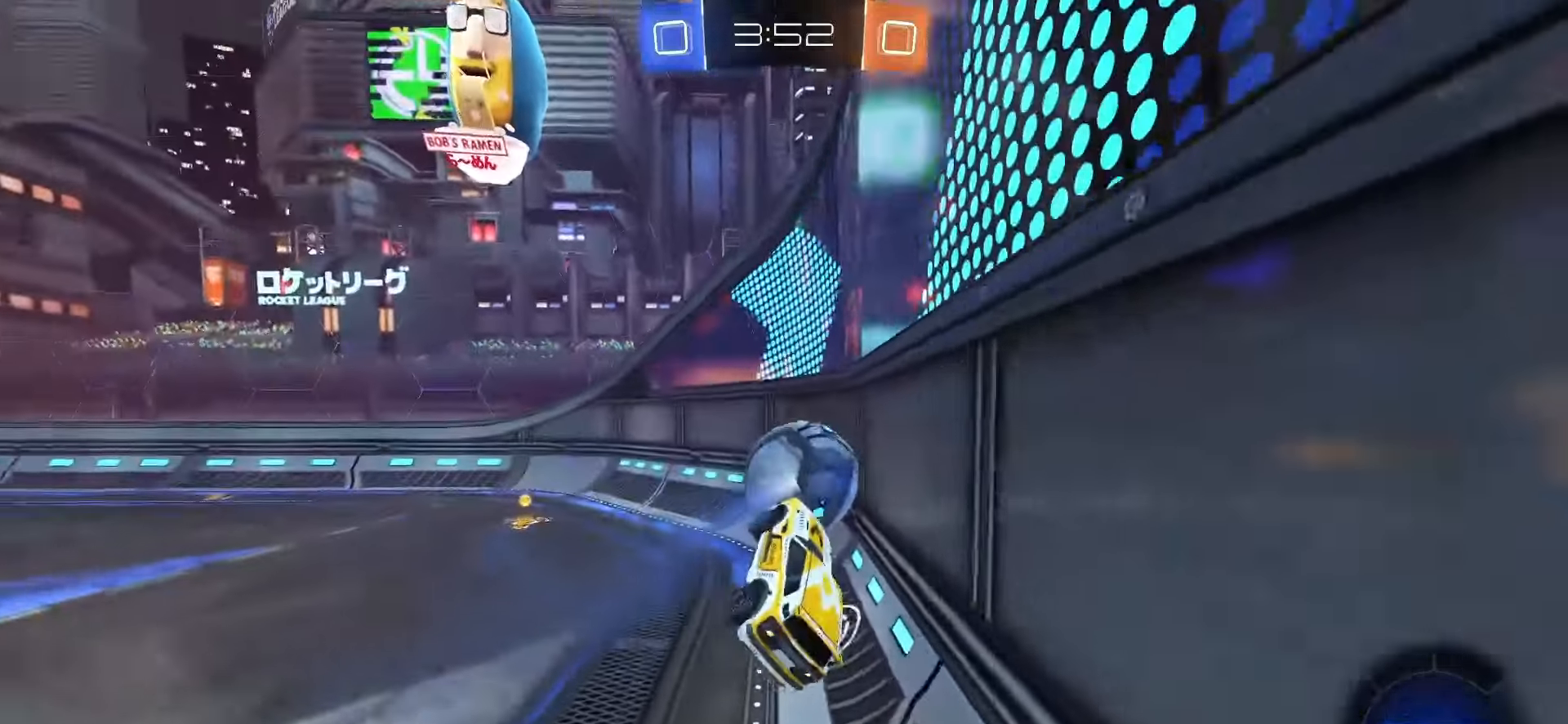
{"buttons": [], "left_stick": "left", "right_stick": "center", "events": [[17, "left_stick", "up-left"], [117, "left_stick", "left"], [167, "R2", "down"], [200, "SQUARE", "down"], [333, "L1", "up"], [500, "R2", "up"], [500, "SQUARE", "up"]]}
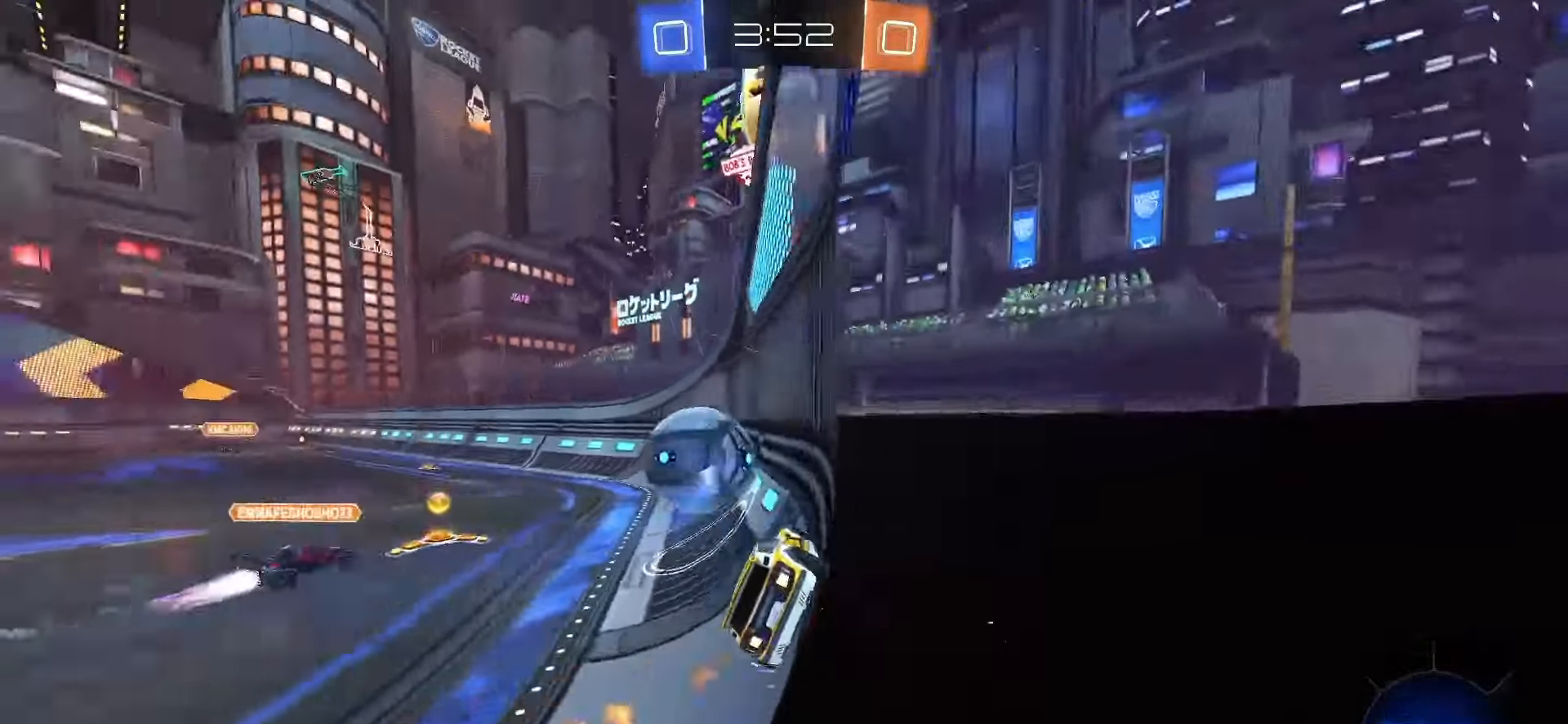
{"buttons": ["R2"], "left_stick": "left", "right_stick": "center", "events": [[67, "R2", "down"], [67, "left_stick", "up-right"], [150, "CROSS", "down"], [217, "CROSS", "up"], [300, "left_stick", "left"]]}
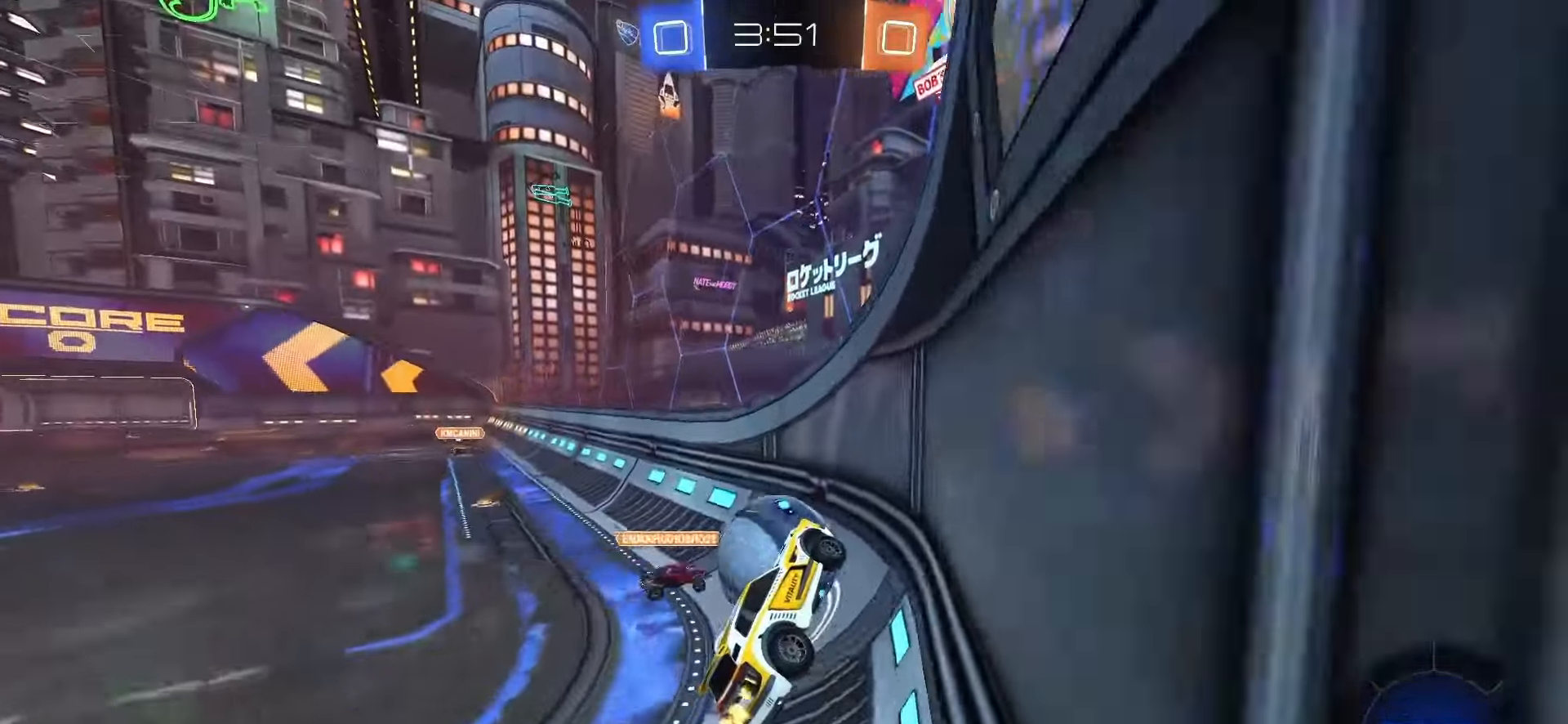
{"buttons": ["R2"], "left_stick": "down-right", "right_stick": "center", "events": [[117, "CROSS", "down"], [133, "SQUARE", "down"], [183, "SQUARE", "up"], [250, "CROSS", "up"], [283, "left_stick", "down-right"]]}